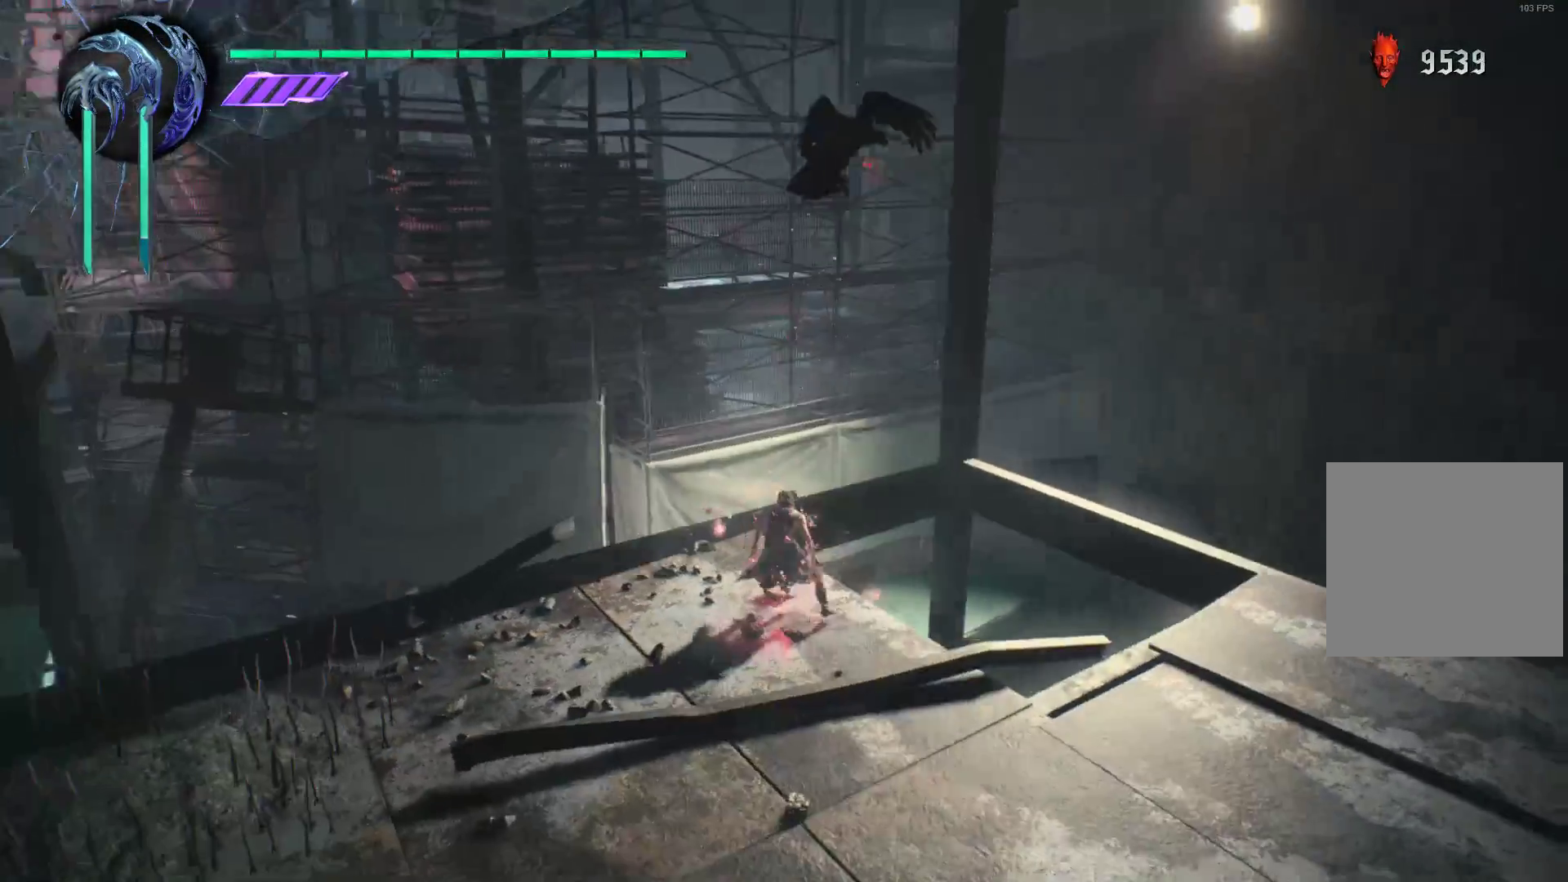
Gameplay with a controller (Xbox layout); each line is a JSON object with the inputs held at the frame after it. "events" lists button and stick changes between this image and that frame as [ms after this image, input, new state], when the widget could be followed in between. Not read: L3 R3.
{"buttons": [], "left_stick": "up", "right_stick": "left", "events": [[466, "left_stick", "up"]]}
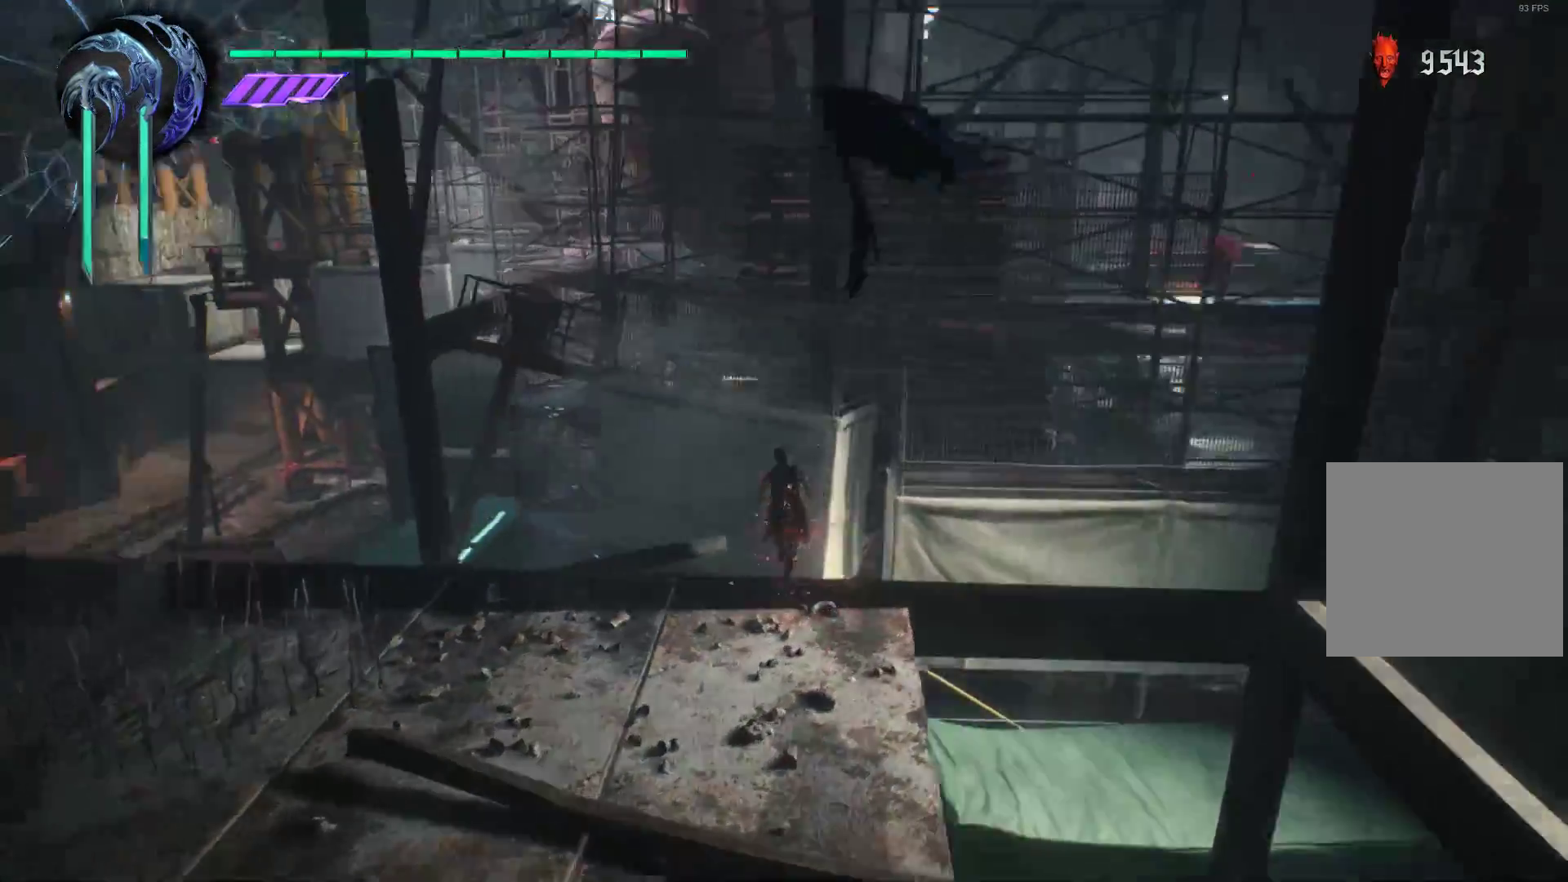
{"buttons": [], "left_stick": "up-left", "right_stick": "up-left", "events": [[362, "left_stick", "up-left"], [431, "right_stick", "up-left"]]}
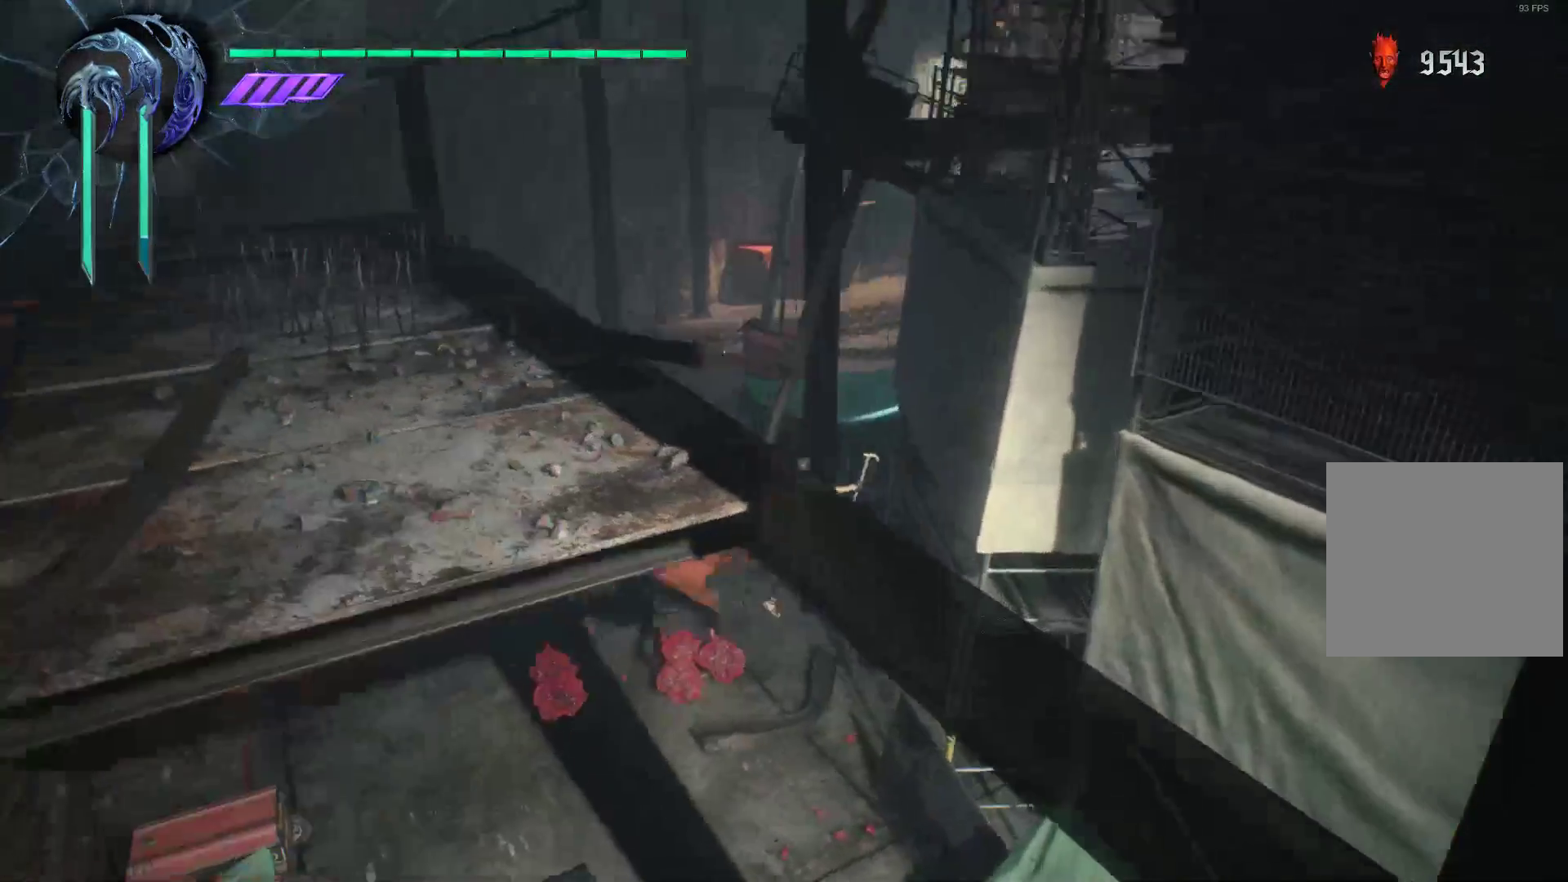
{"buttons": [], "left_stick": "up-left", "right_stick": "center", "events": [[155, "right_stick", "center"]]}
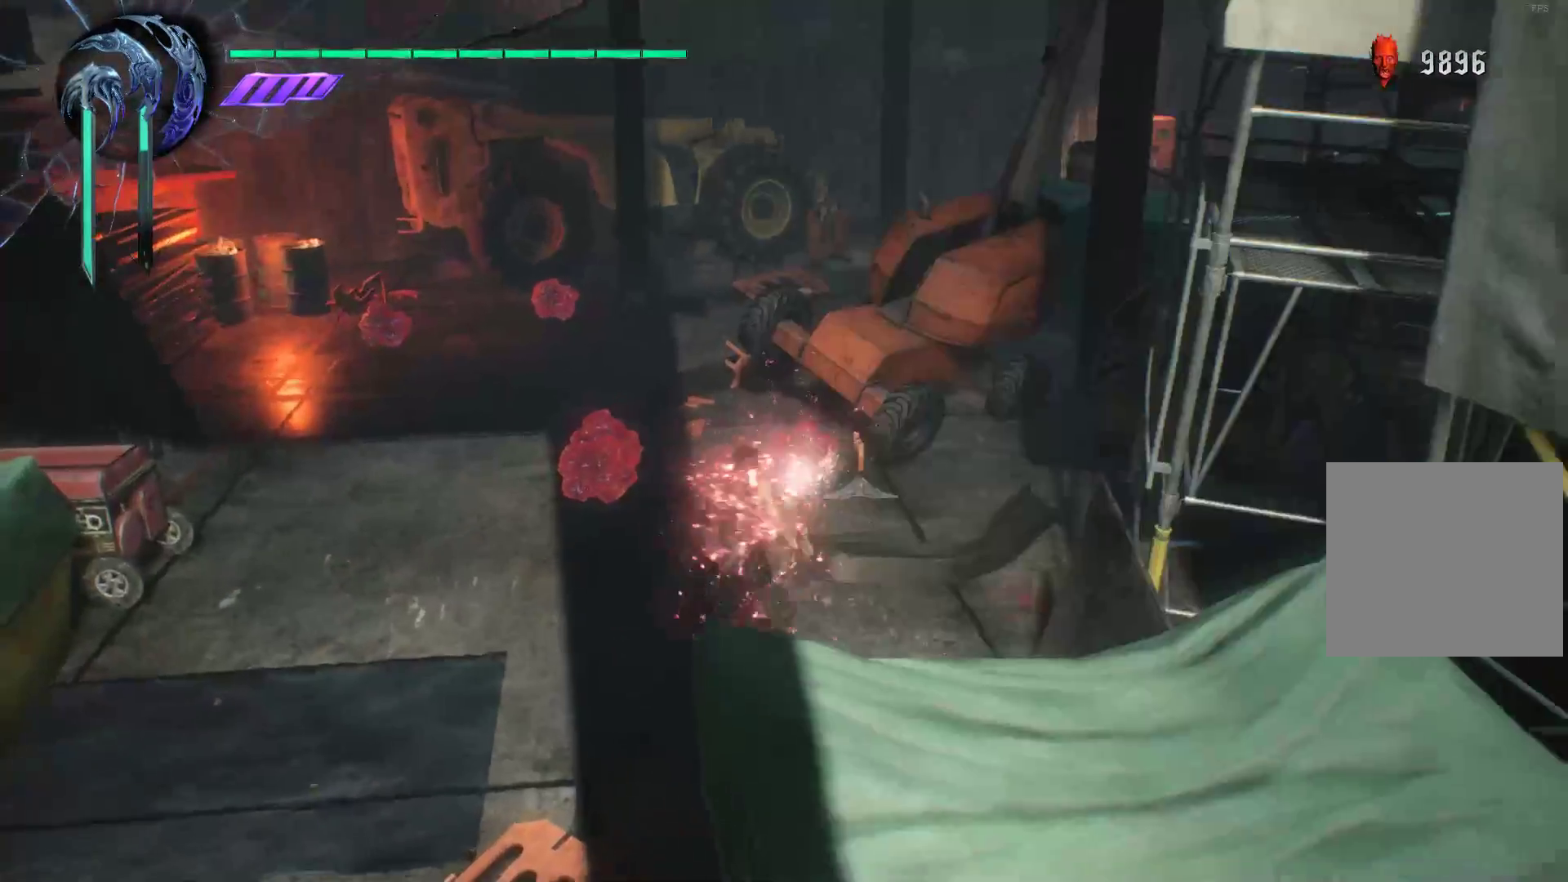
{"buttons": [], "left_stick": "up-left", "right_stick": "center", "events": []}
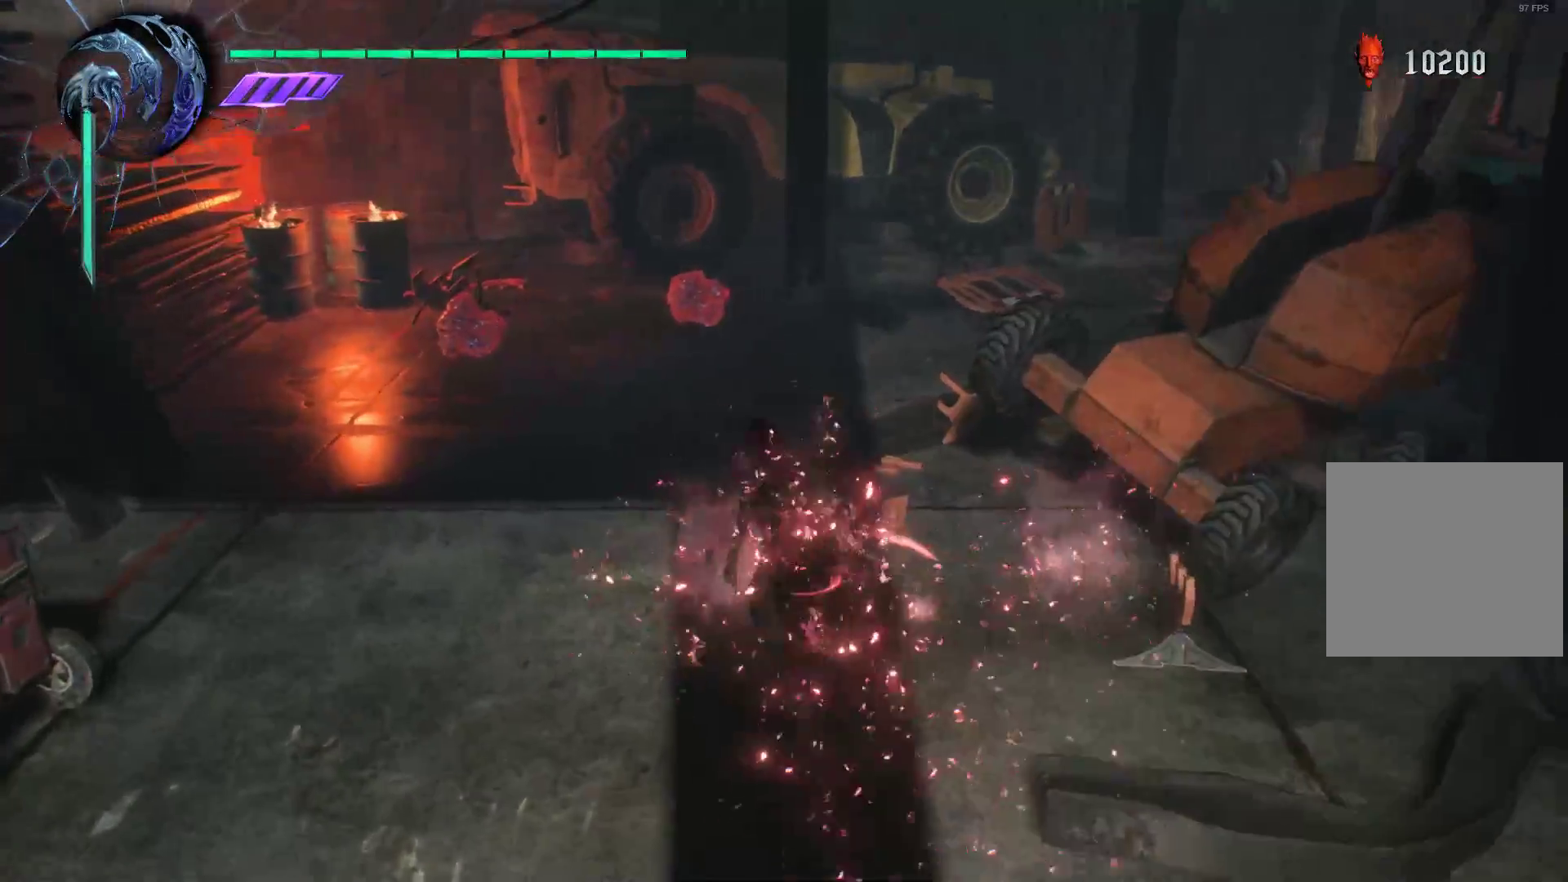
{"buttons": [], "left_stick": "up-left", "right_stick": "center", "events": [[52, "right_stick", "up-left"], [241, "right_stick", "up-right"], [310, "right_stick", "center"]]}
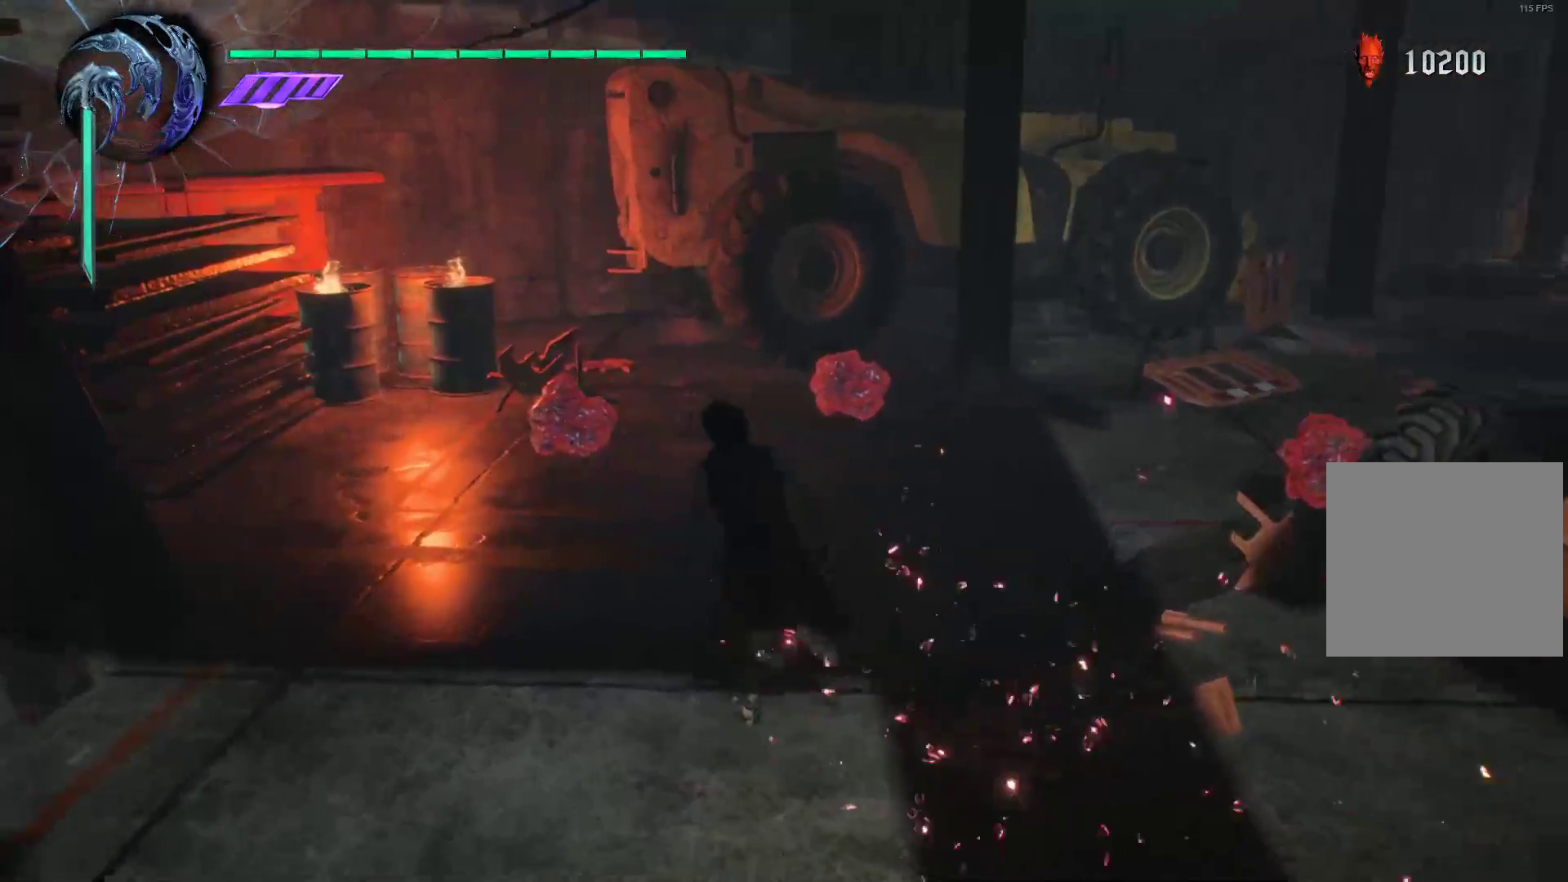
{"buttons": [], "left_stick": "up", "right_stick": "center", "events": [[241, "left_stick", "up"]]}
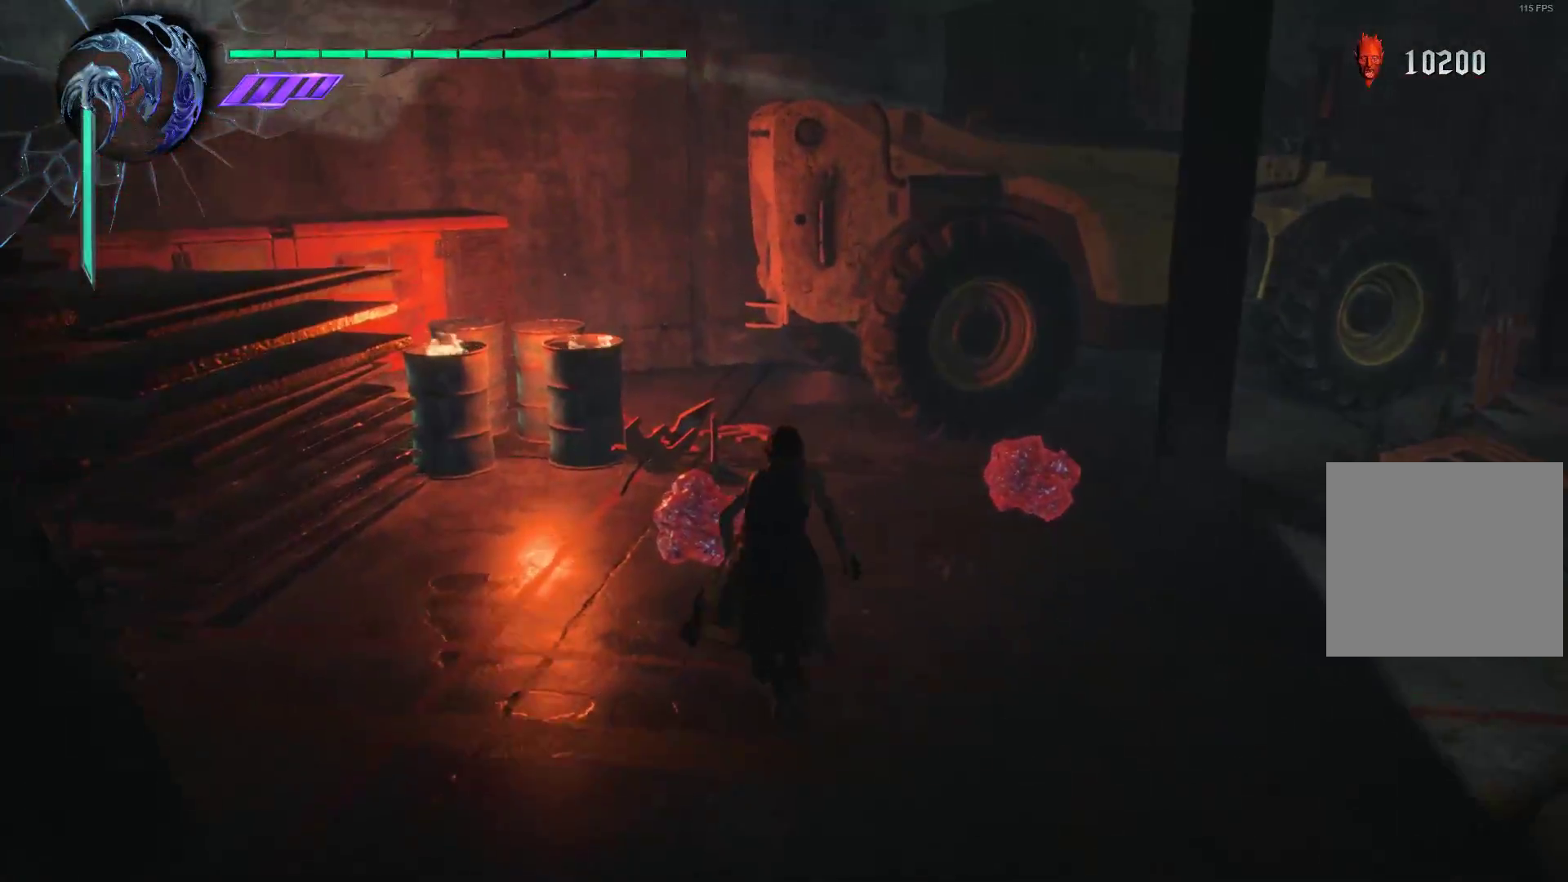
{"buttons": [], "left_stick": "up-right", "right_stick": "right", "events": [[138, "right_stick", "right"], [207, "left_stick", "up-right"]]}
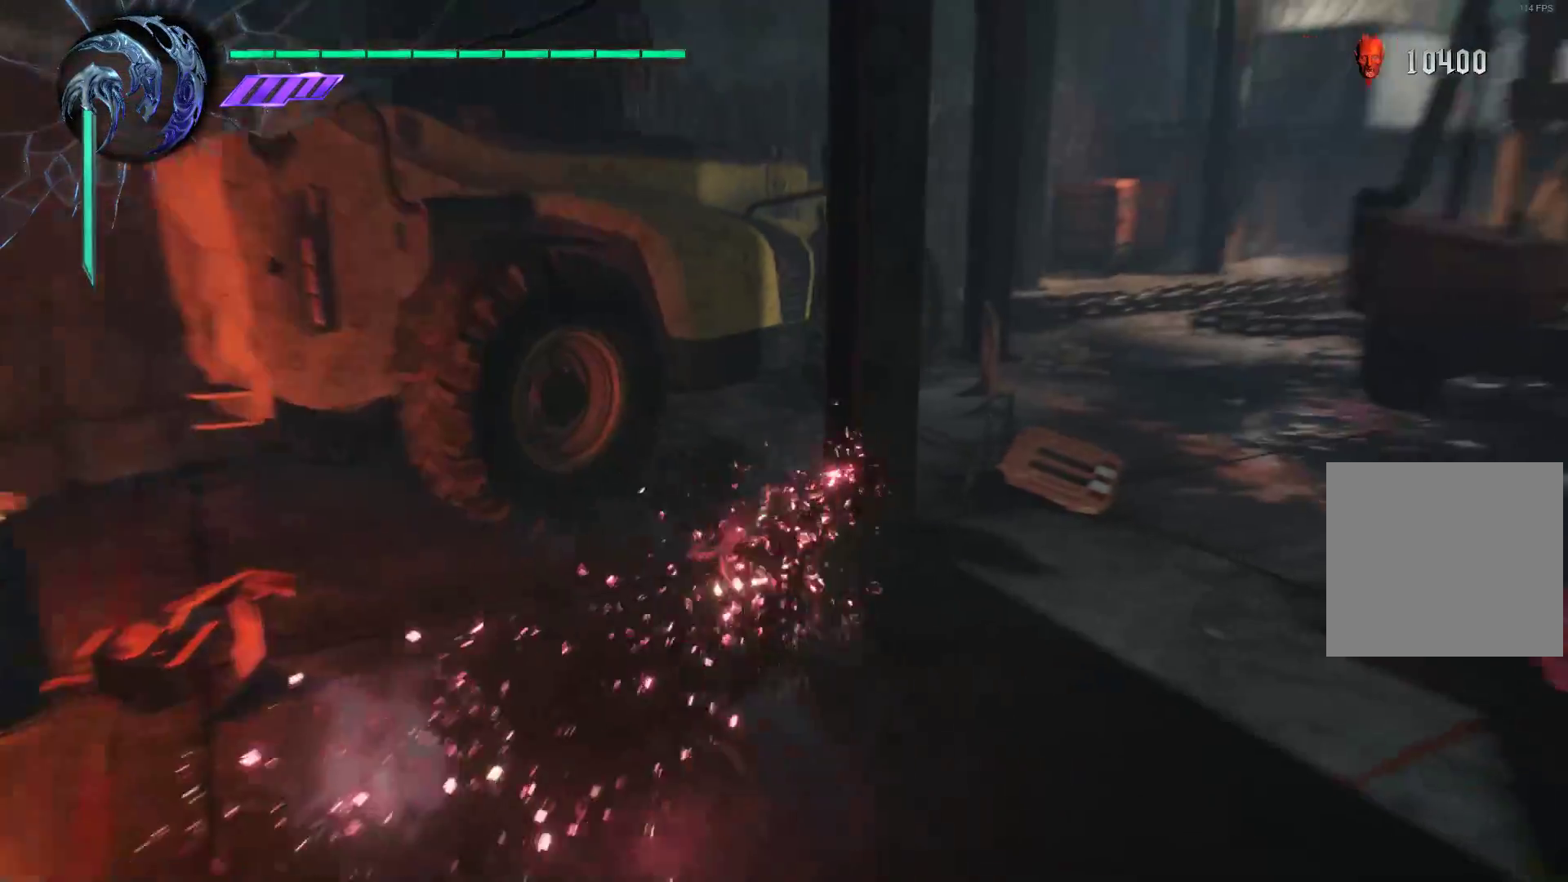
{"buttons": [], "left_stick": "up", "right_stick": "center", "events": [[397, "left_stick", "up"], [397, "right_stick", "center"]]}
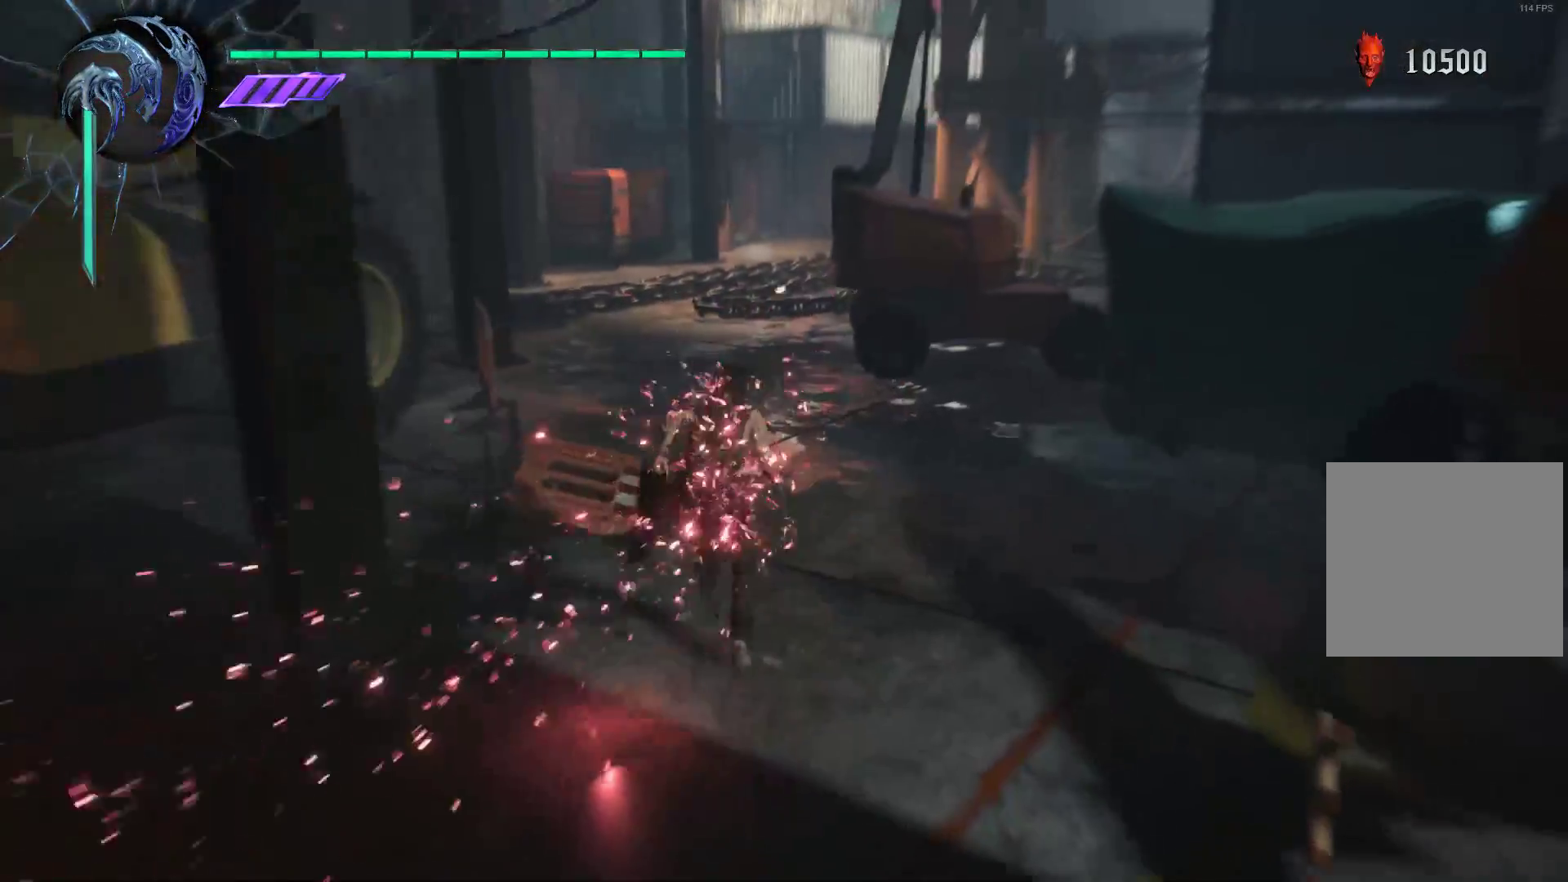
{"buttons": [], "left_stick": "up", "right_stick": "center", "events": []}
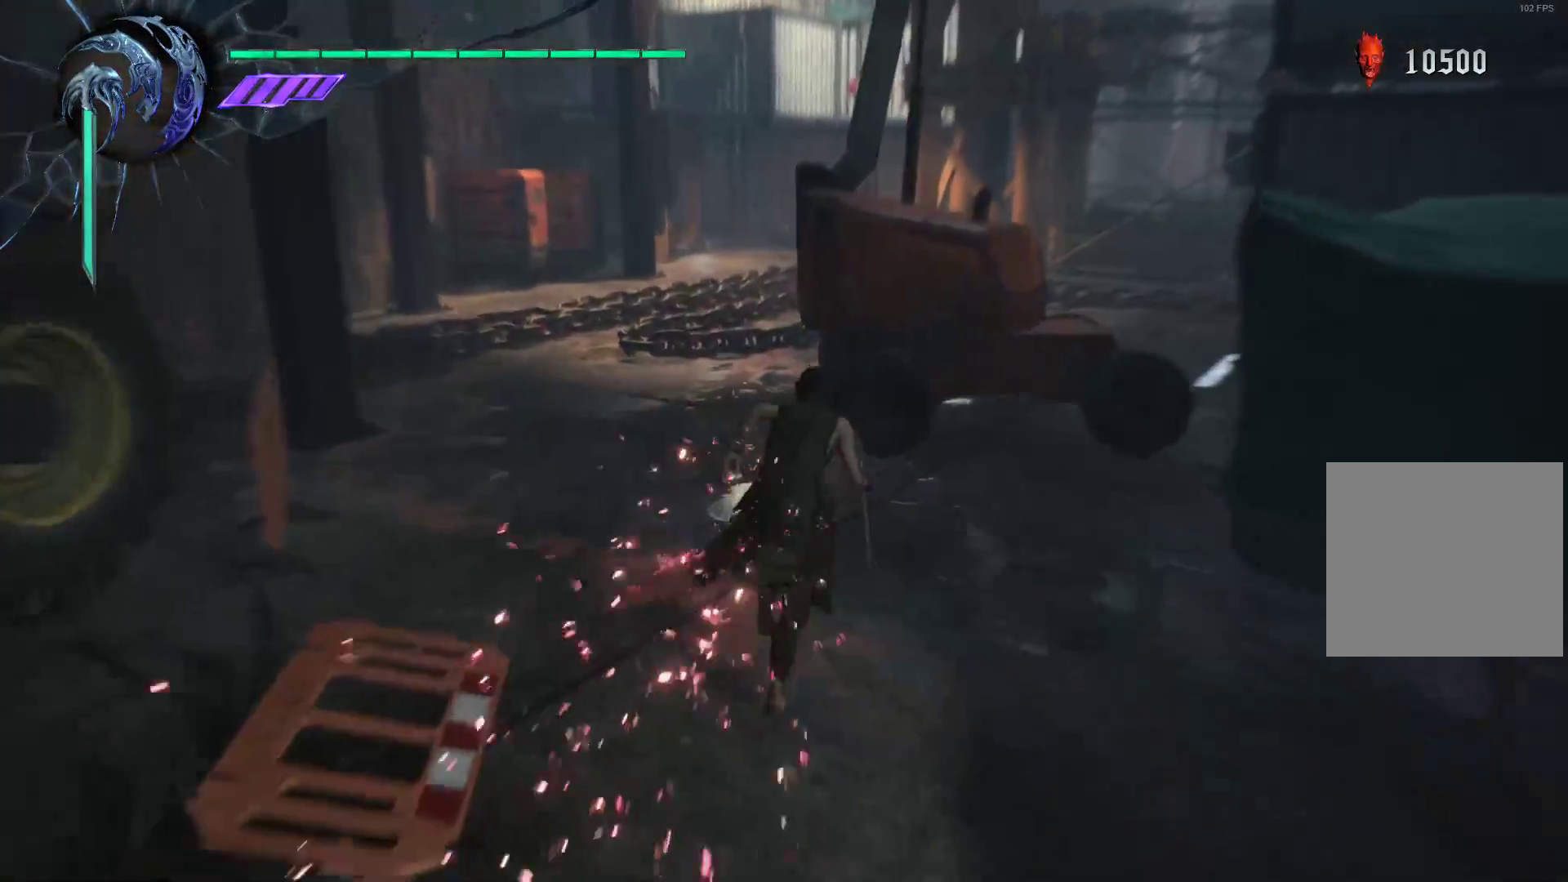
{"buttons": [], "left_stick": "up", "right_stick": "center", "events": []}
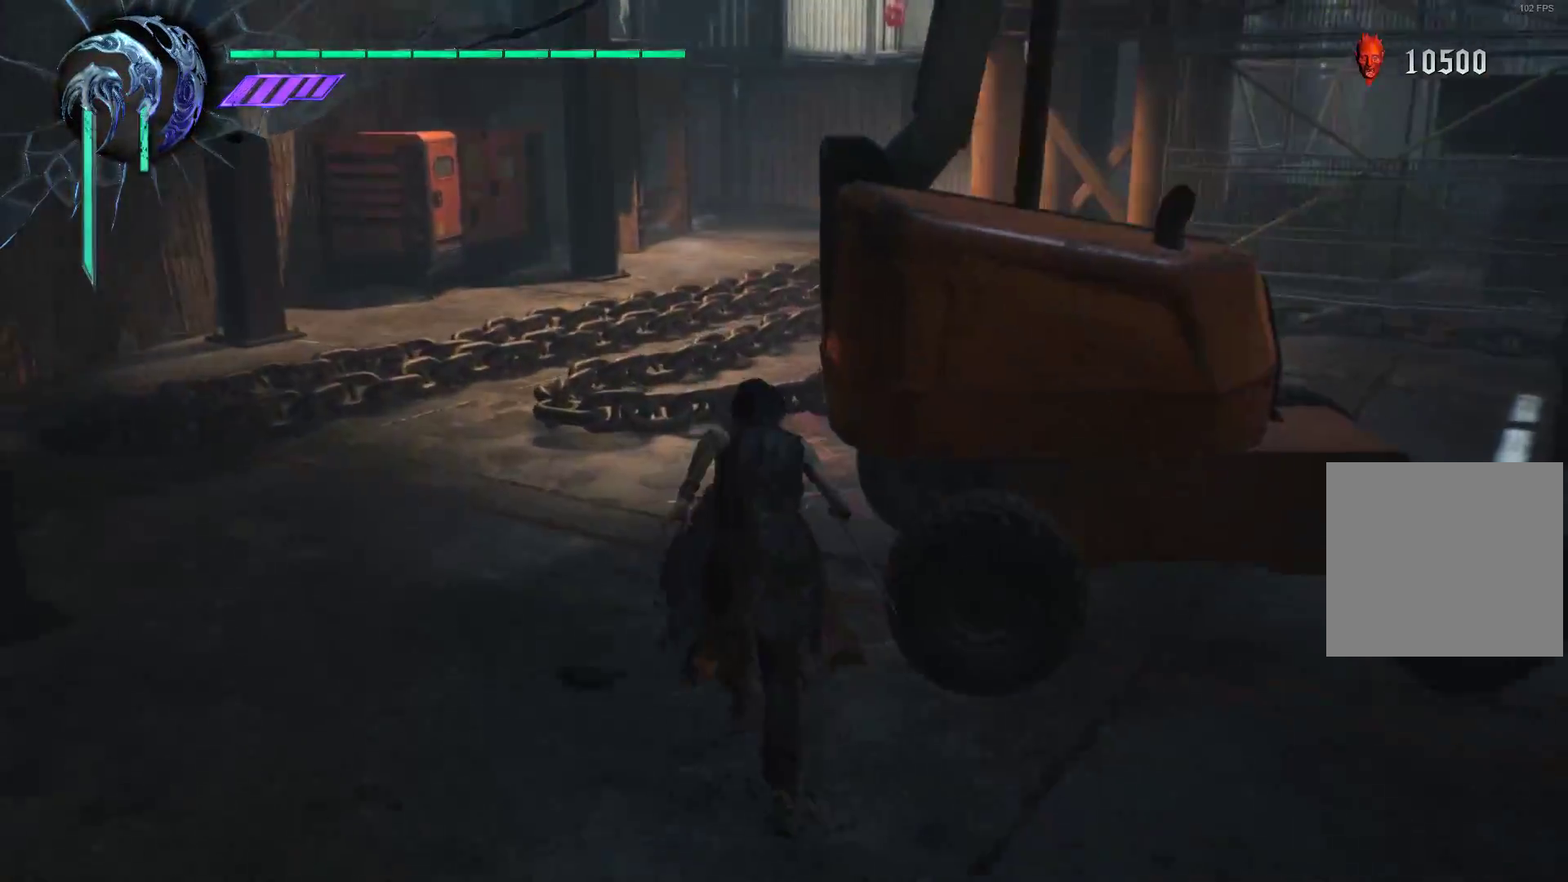
{"buttons": [], "left_stick": "up", "right_stick": "center", "events": []}
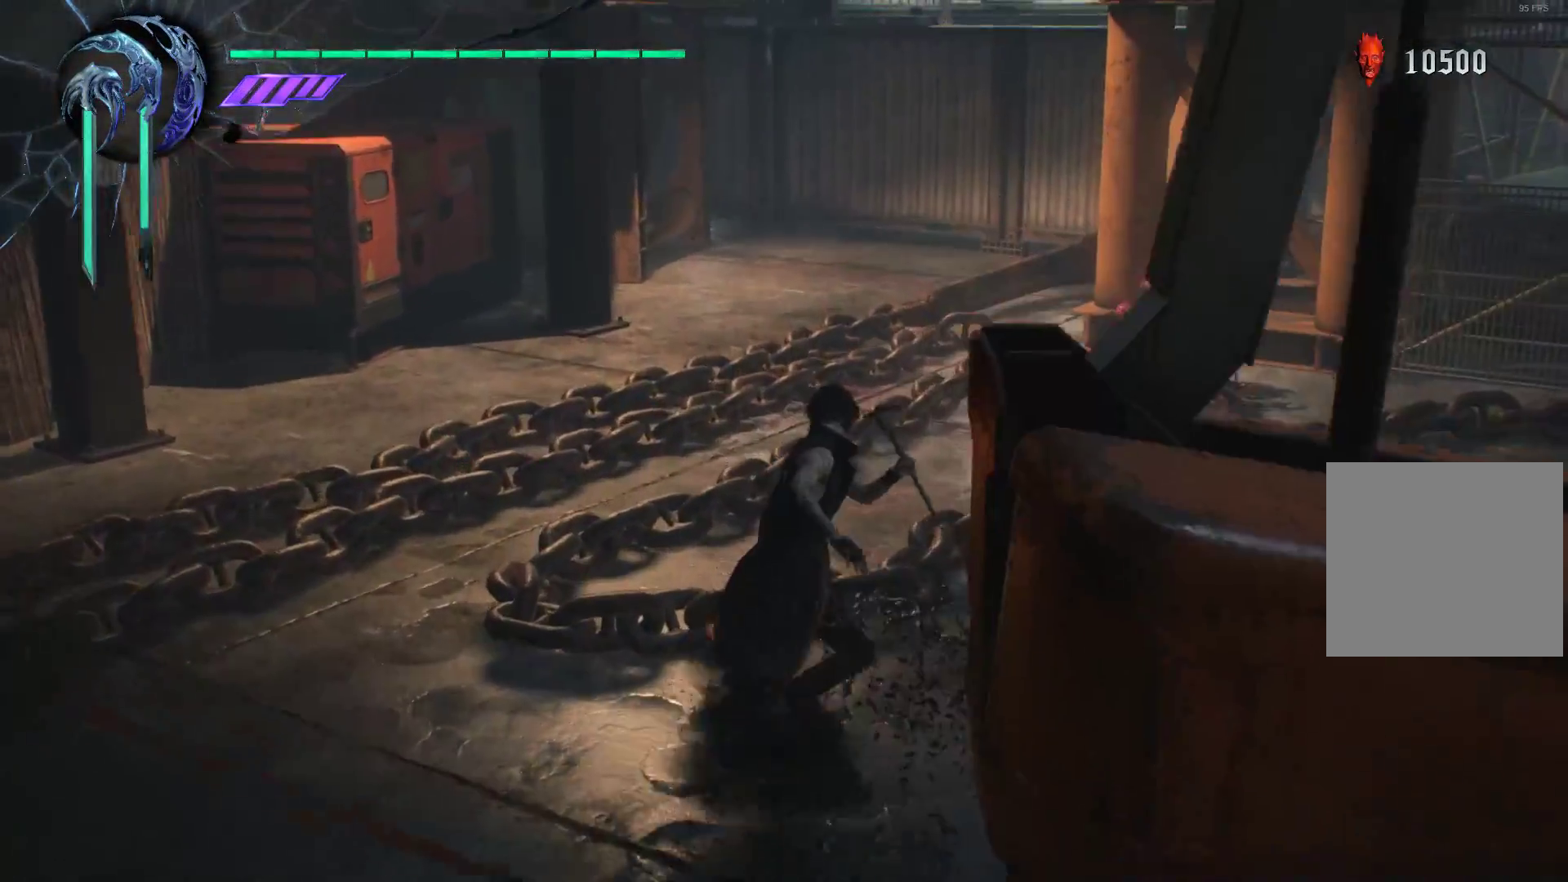
{"buttons": [], "left_stick": "up", "right_stick": "center", "events": [[172, "right_stick", "right"], [414, "right_stick", "center"]]}
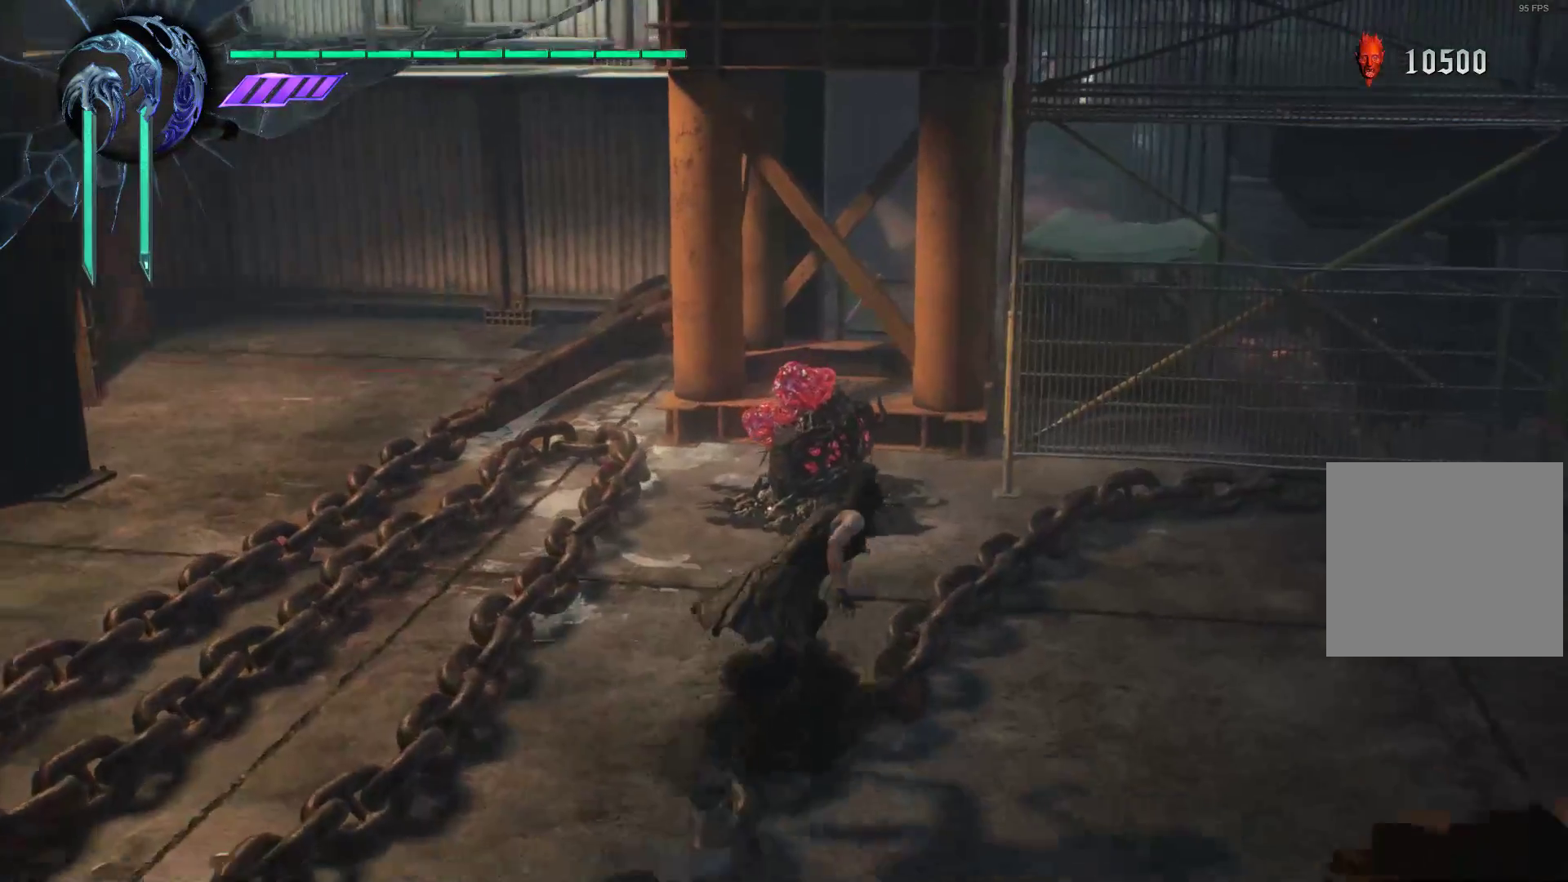
{"buttons": [], "left_stick": "center", "right_stick": "center", "events": [[241, "B", "down"], [379, "B", "up"], [466, "left_stick", "center"]]}
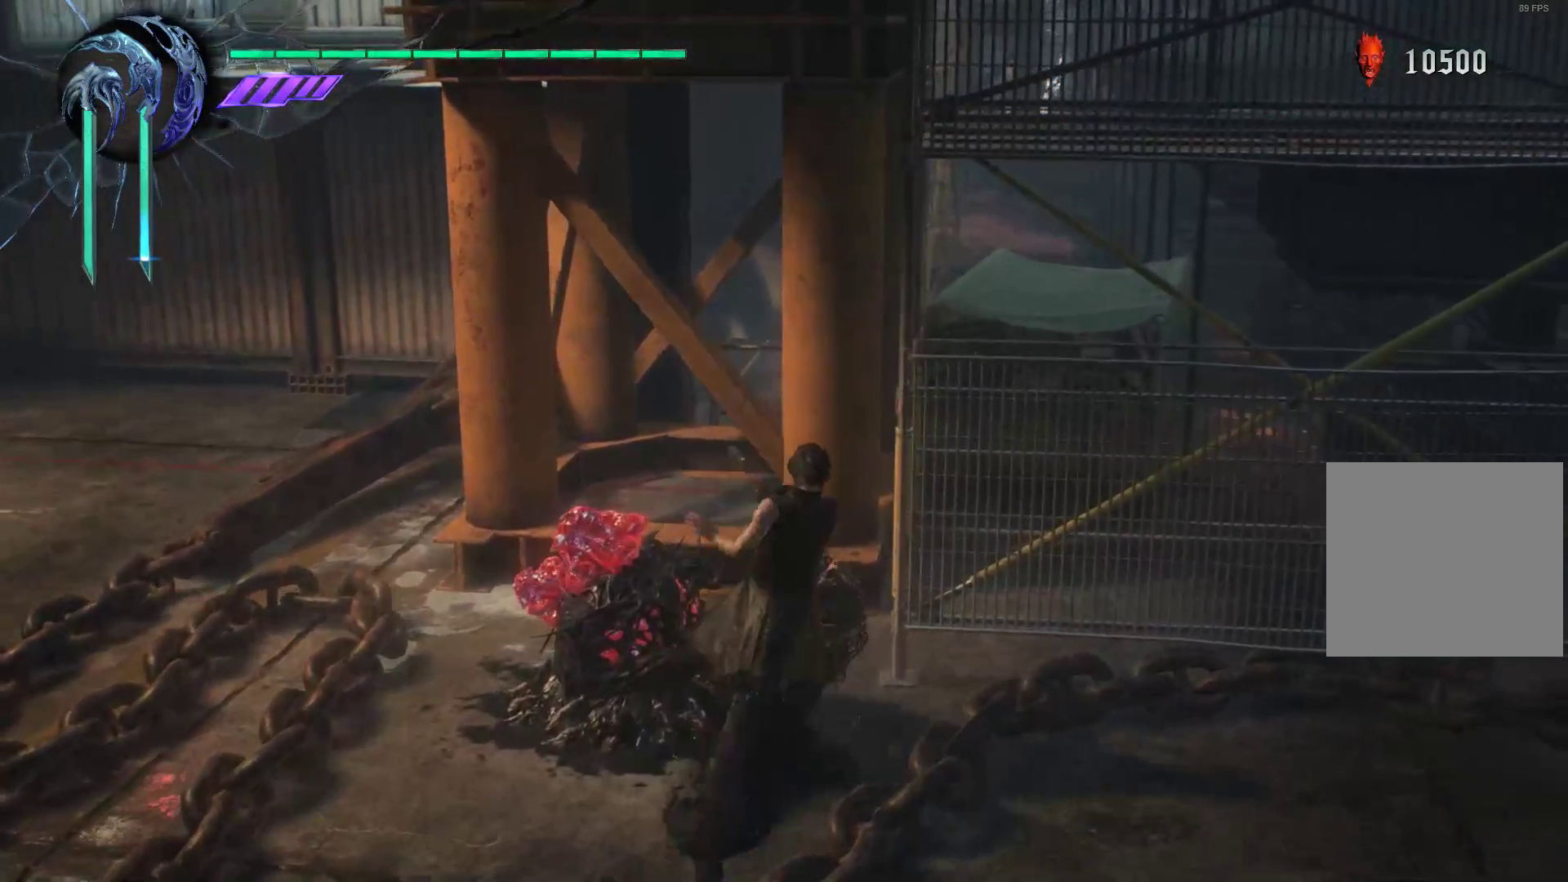
{"buttons": ["B"], "left_stick": "left", "right_stick": "center", "events": [[379, "left_stick", "left"], [466, "B", "down"]]}
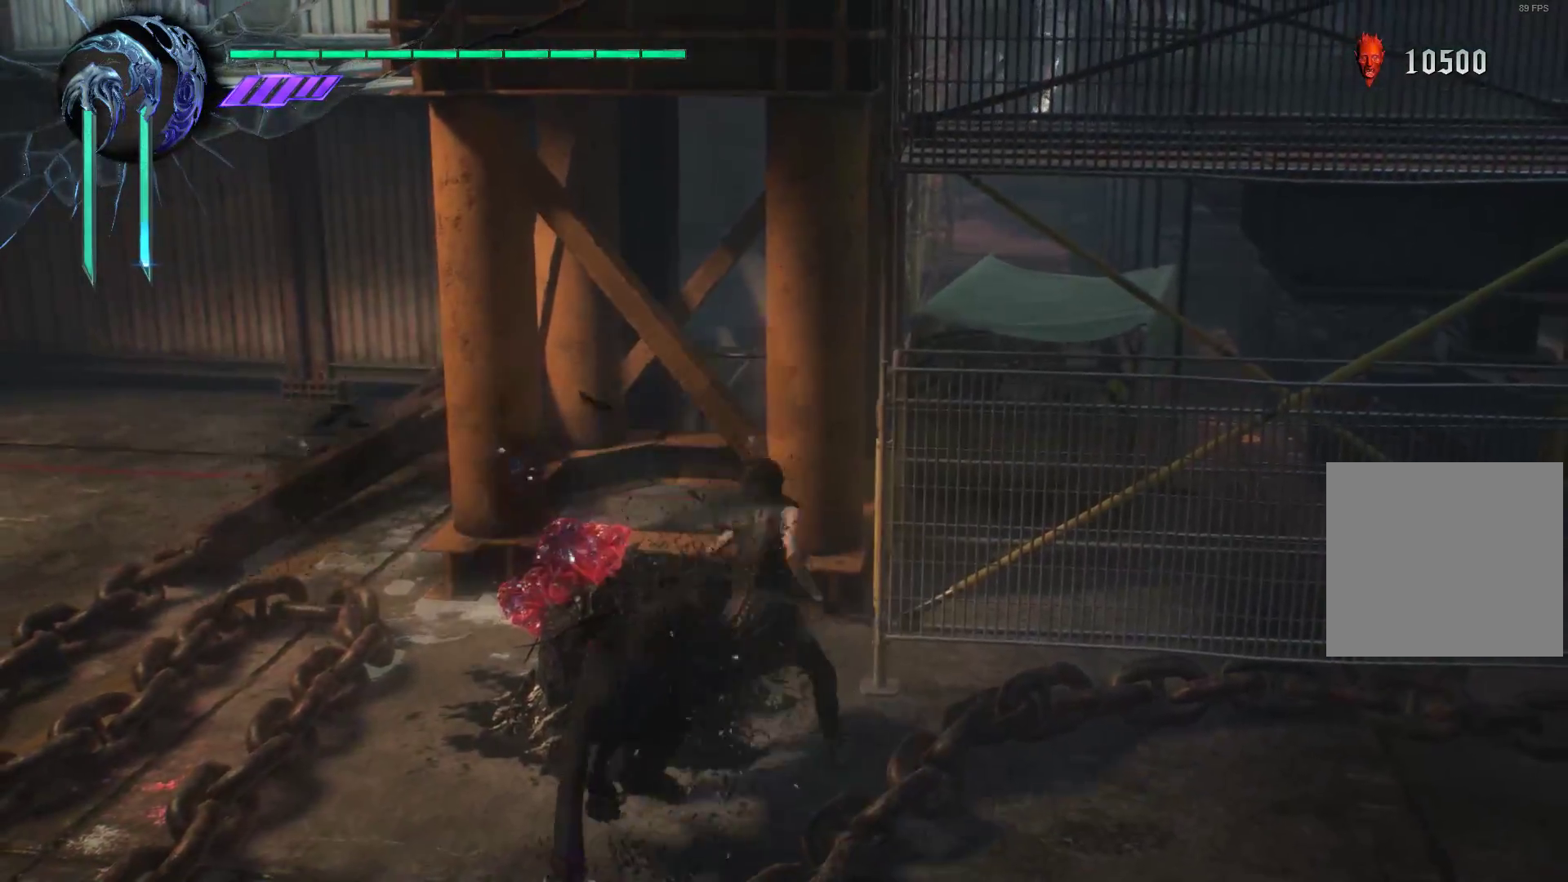
{"buttons": [], "left_stick": "up-left", "right_stick": "center", "events": [[52, "left_stick", "up-left"], [86, "B", "up"]]}
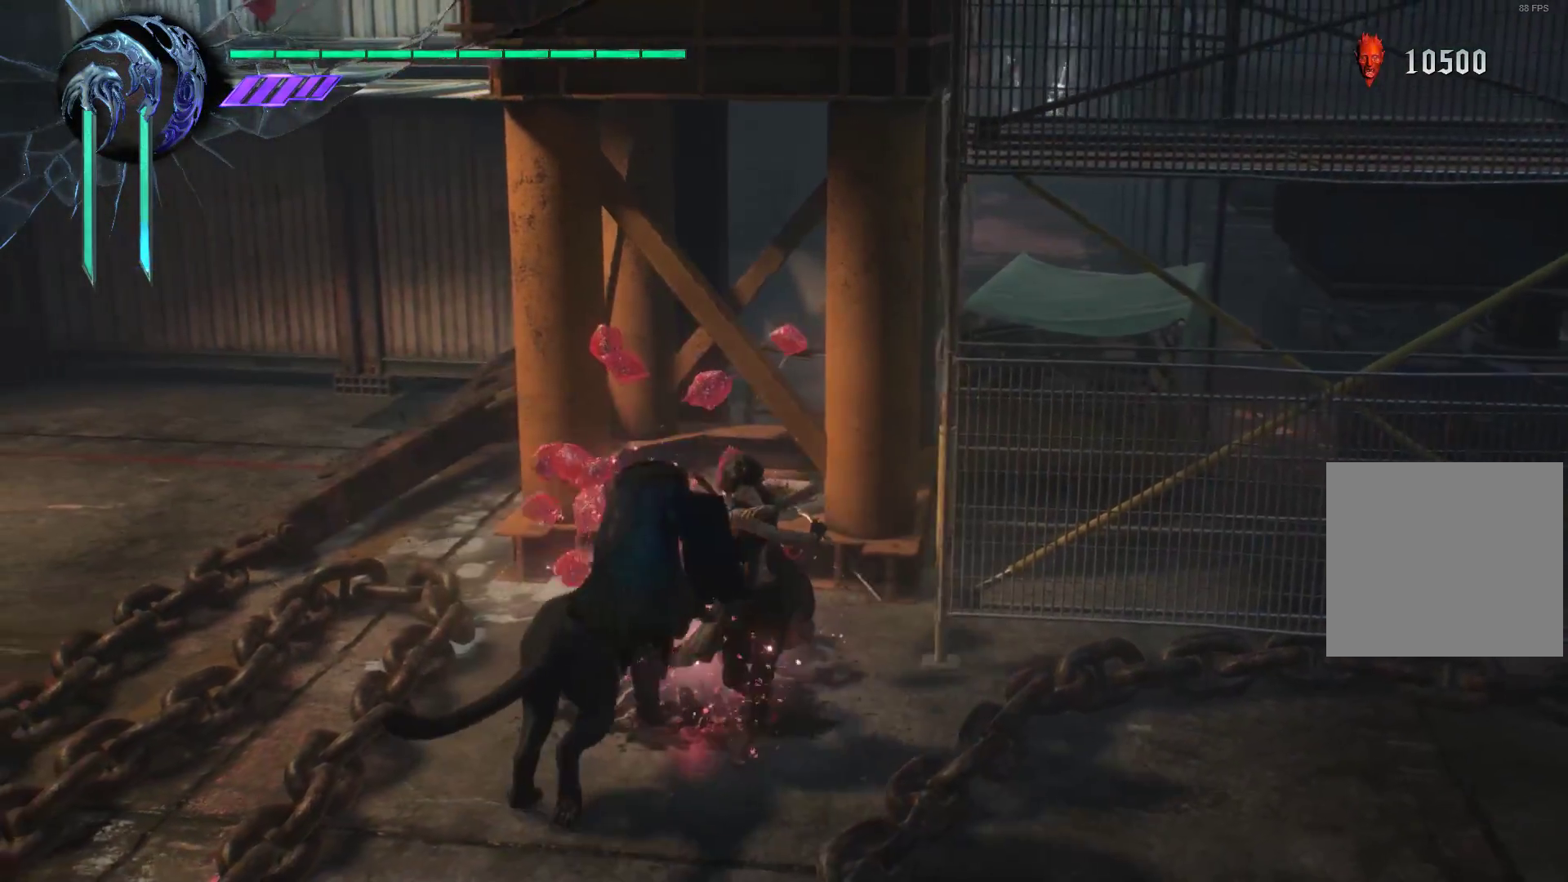
{"buttons": [], "left_stick": "up-left", "right_stick": "center", "events": [[190, "right_stick", "up"], [362, "right_stick", "center"]]}
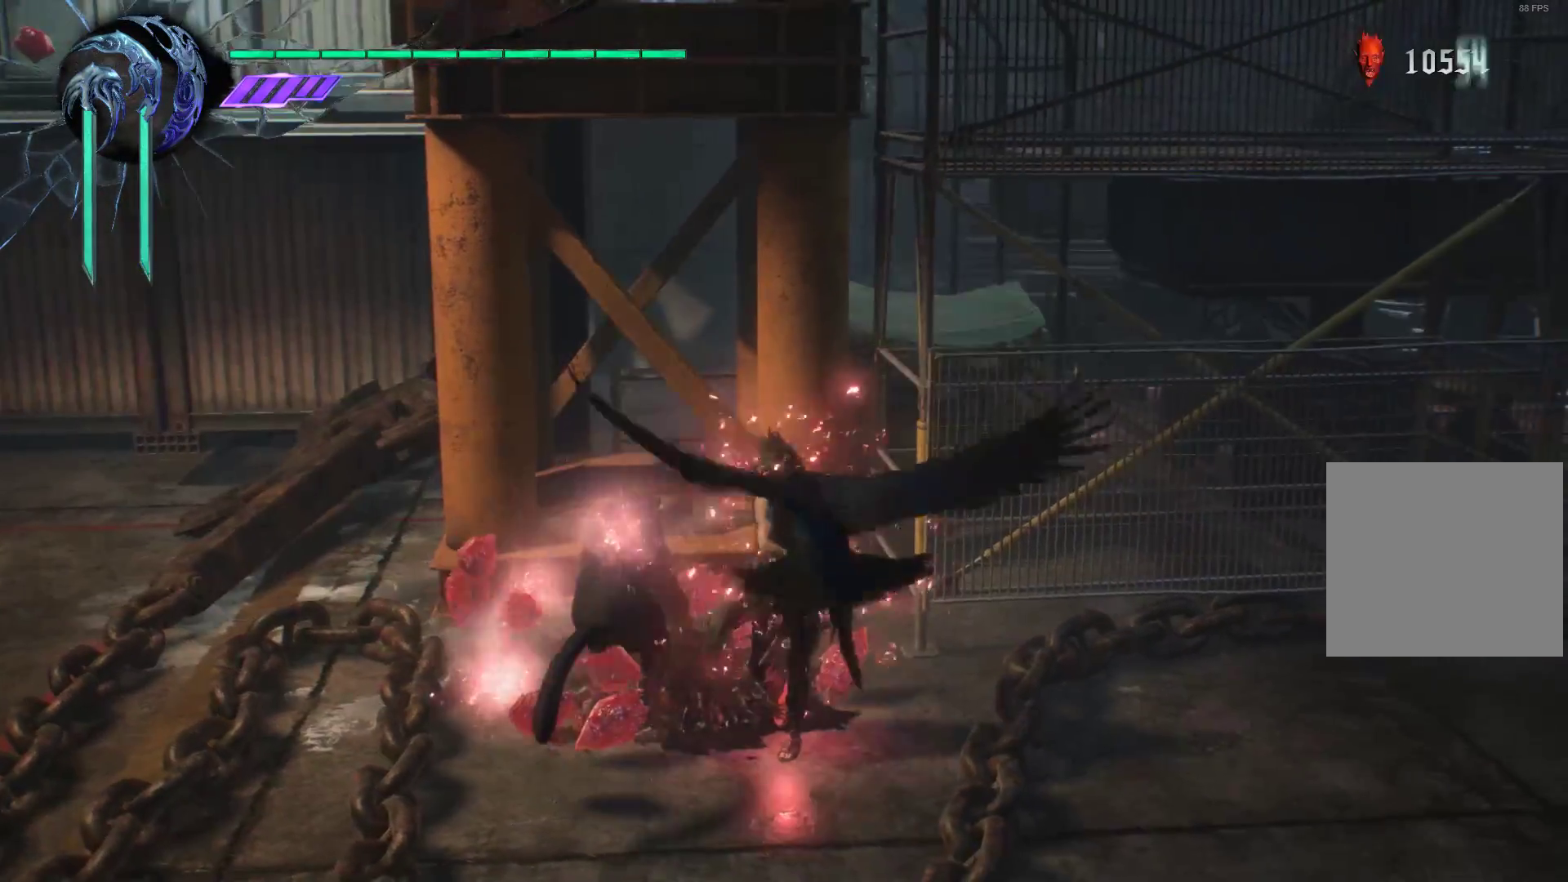
{"buttons": [], "left_stick": "up-left", "right_stick": "center", "events": [[224, "right_stick", "up"], [431, "right_stick", "center"]]}
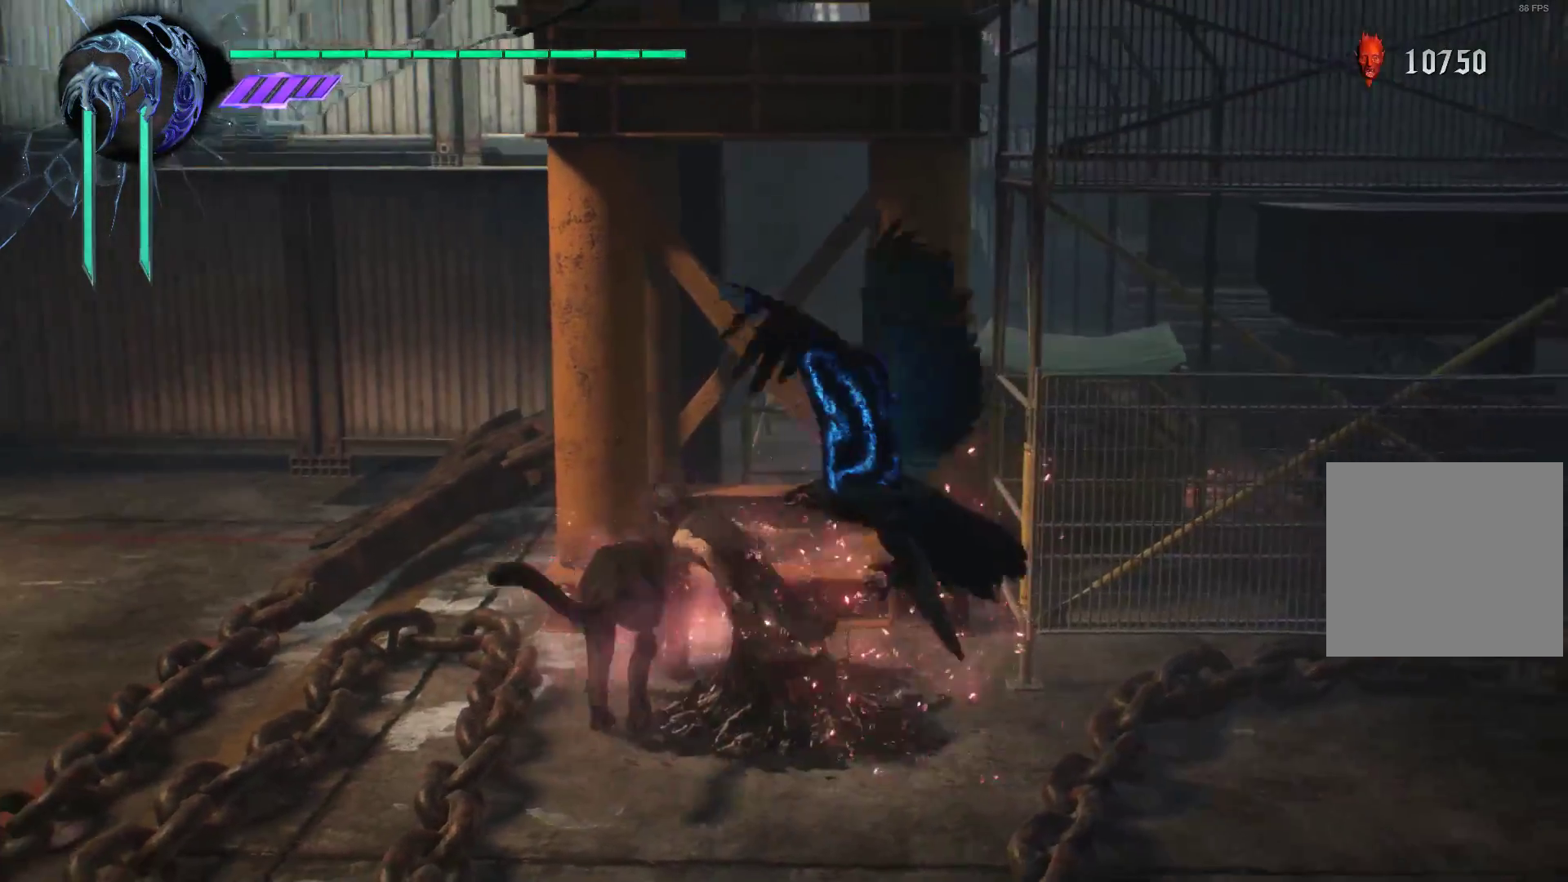
{"buttons": [], "left_stick": "up-left", "right_stick": "center", "events": []}
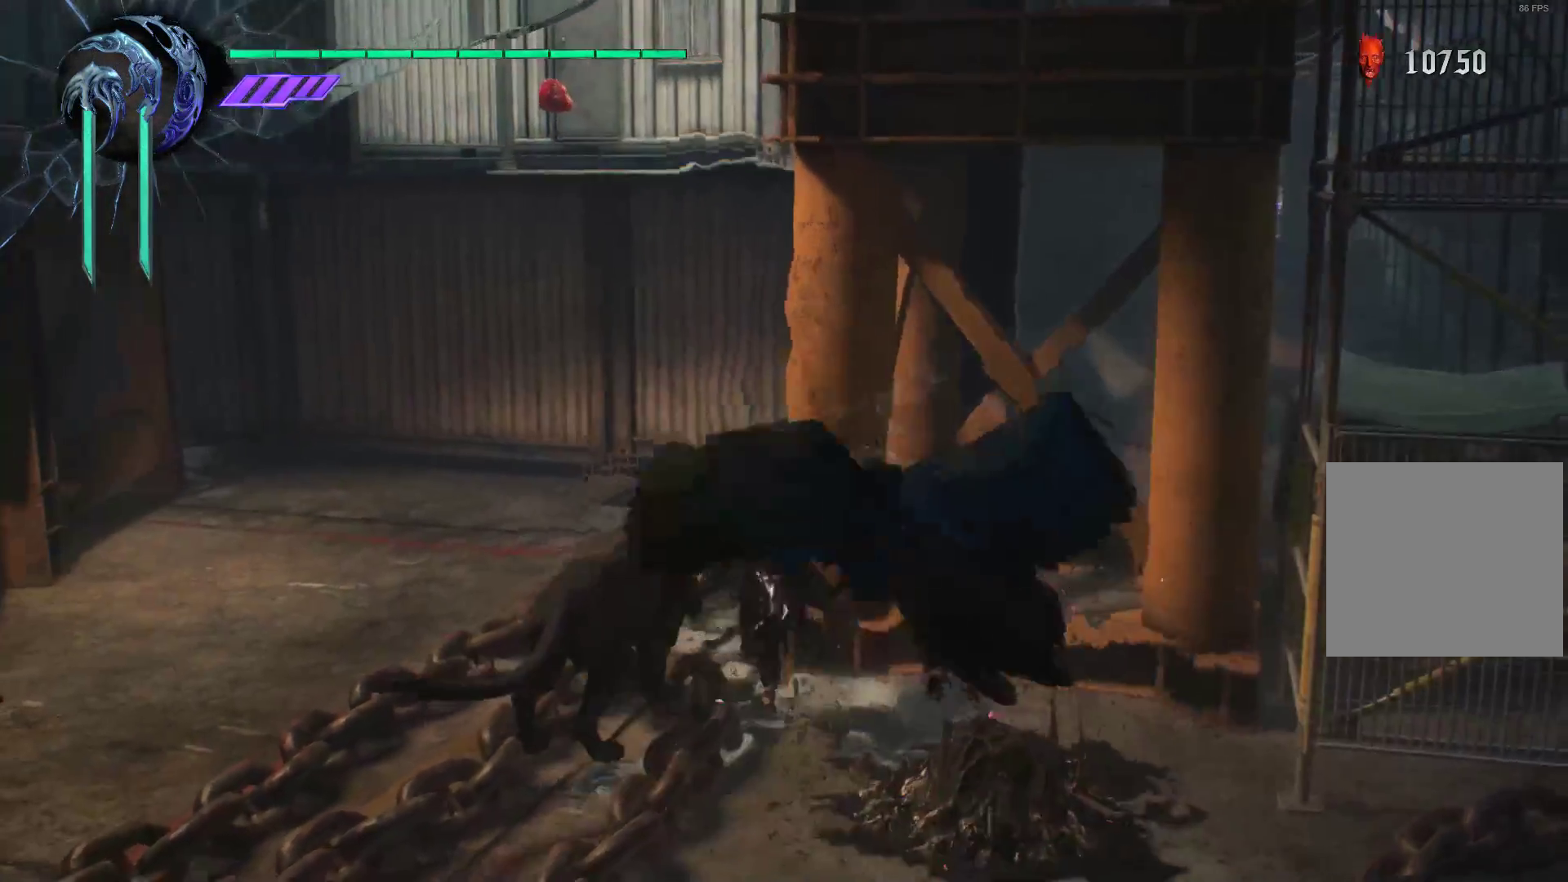
{"buttons": [], "left_stick": "up", "right_stick": "center", "events": [[379, "left_stick", "up"]]}
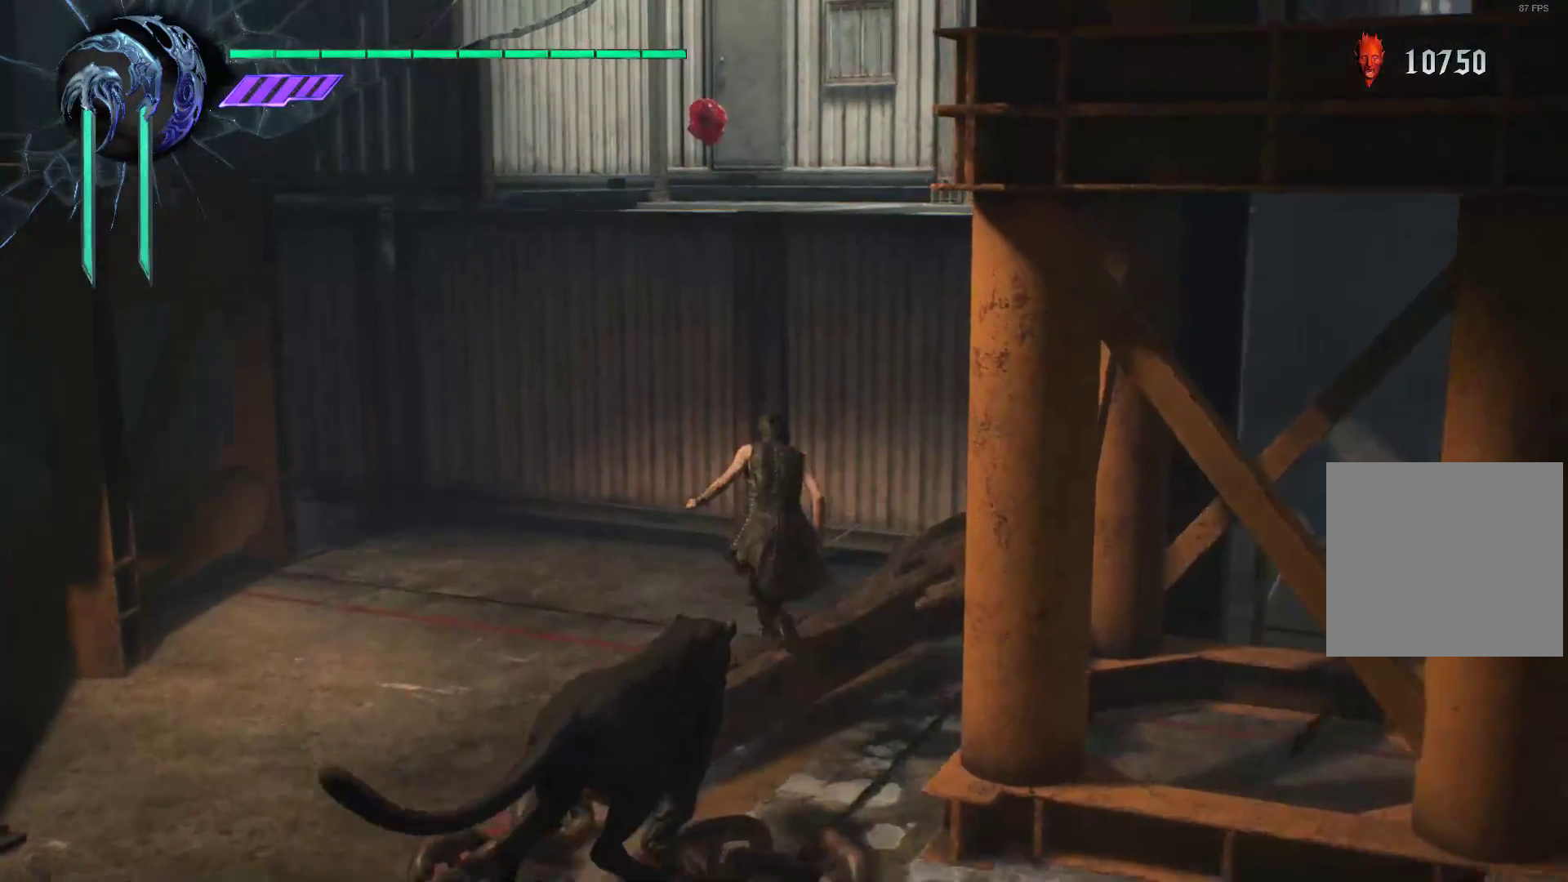
{"buttons": ["A"], "left_stick": "up", "right_stick": "center", "events": [[207, "A", "down"]]}
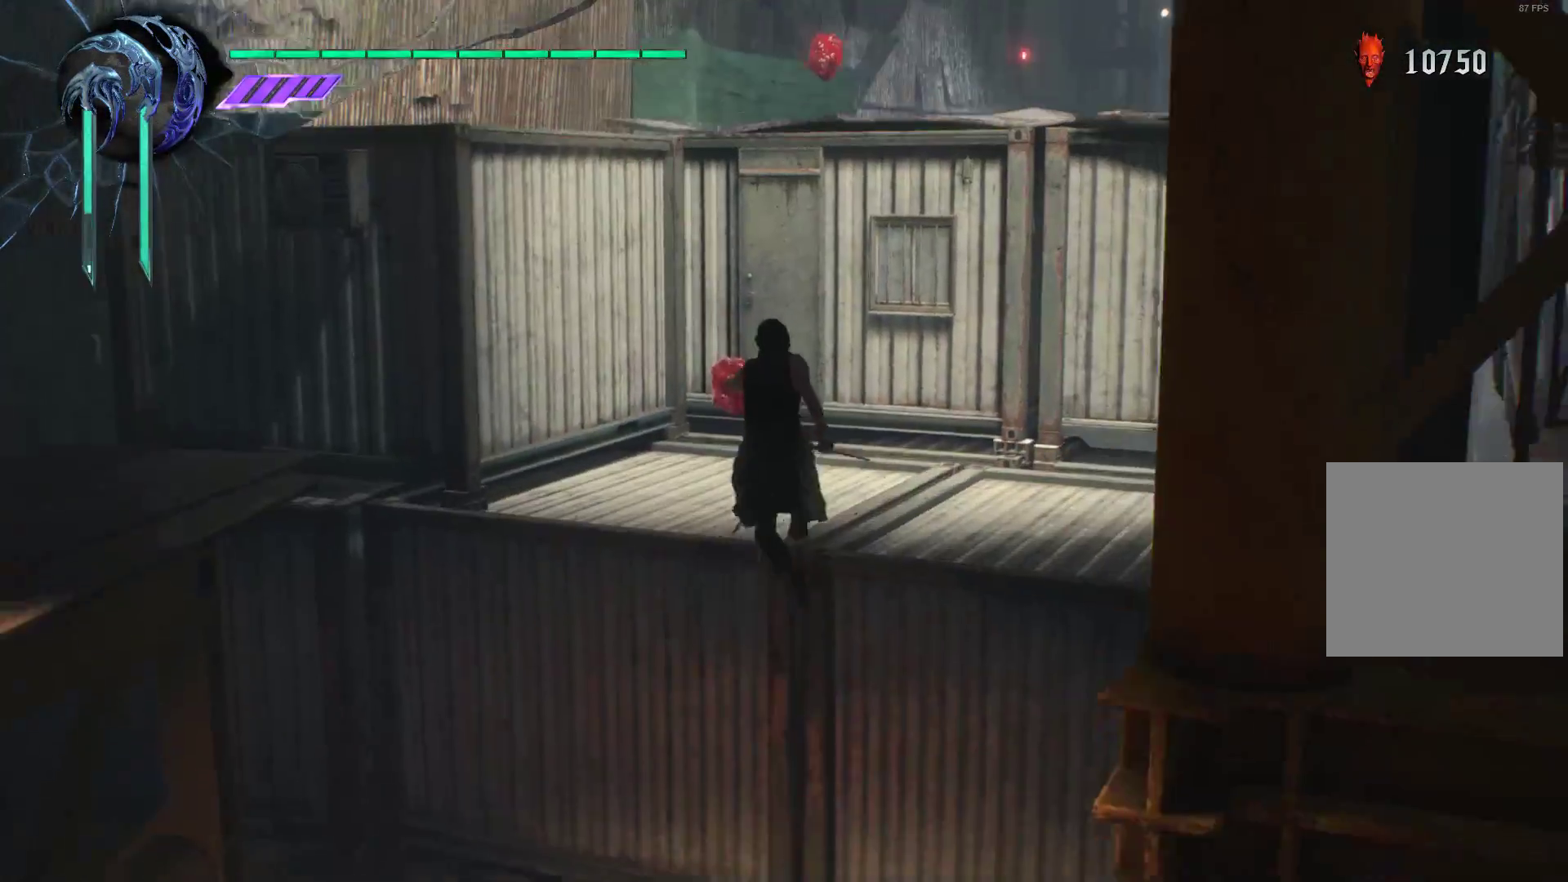
{"buttons": [], "left_stick": "up", "right_stick": "center", "events": [[69, "A", "up"]]}
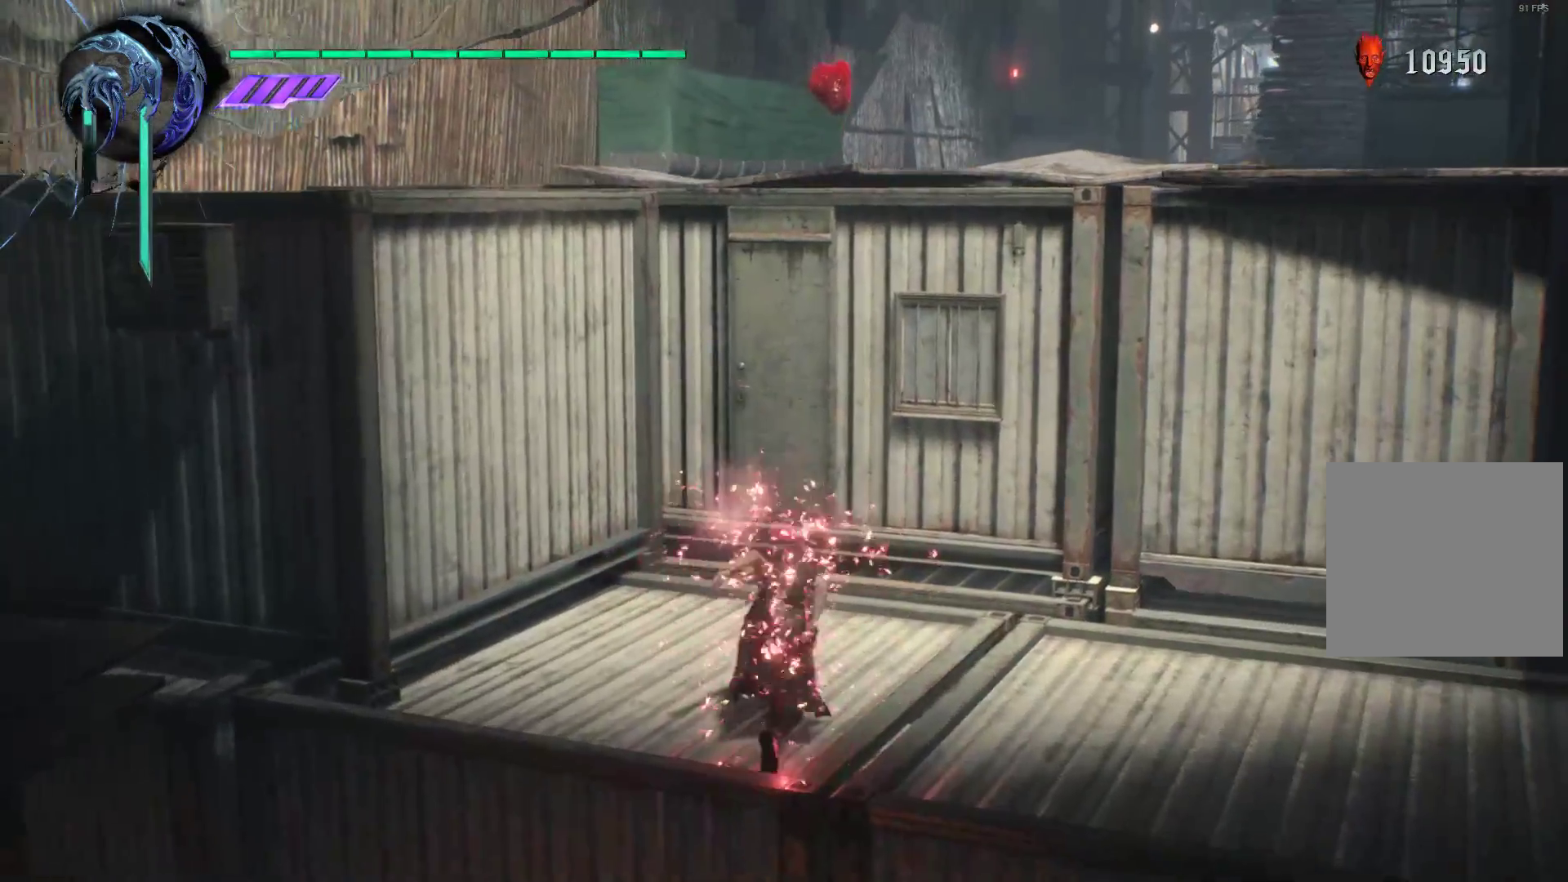
{"buttons": [], "left_stick": "up", "right_stick": "center", "events": [[86, "A", "down"], [431, "A", "up"]]}
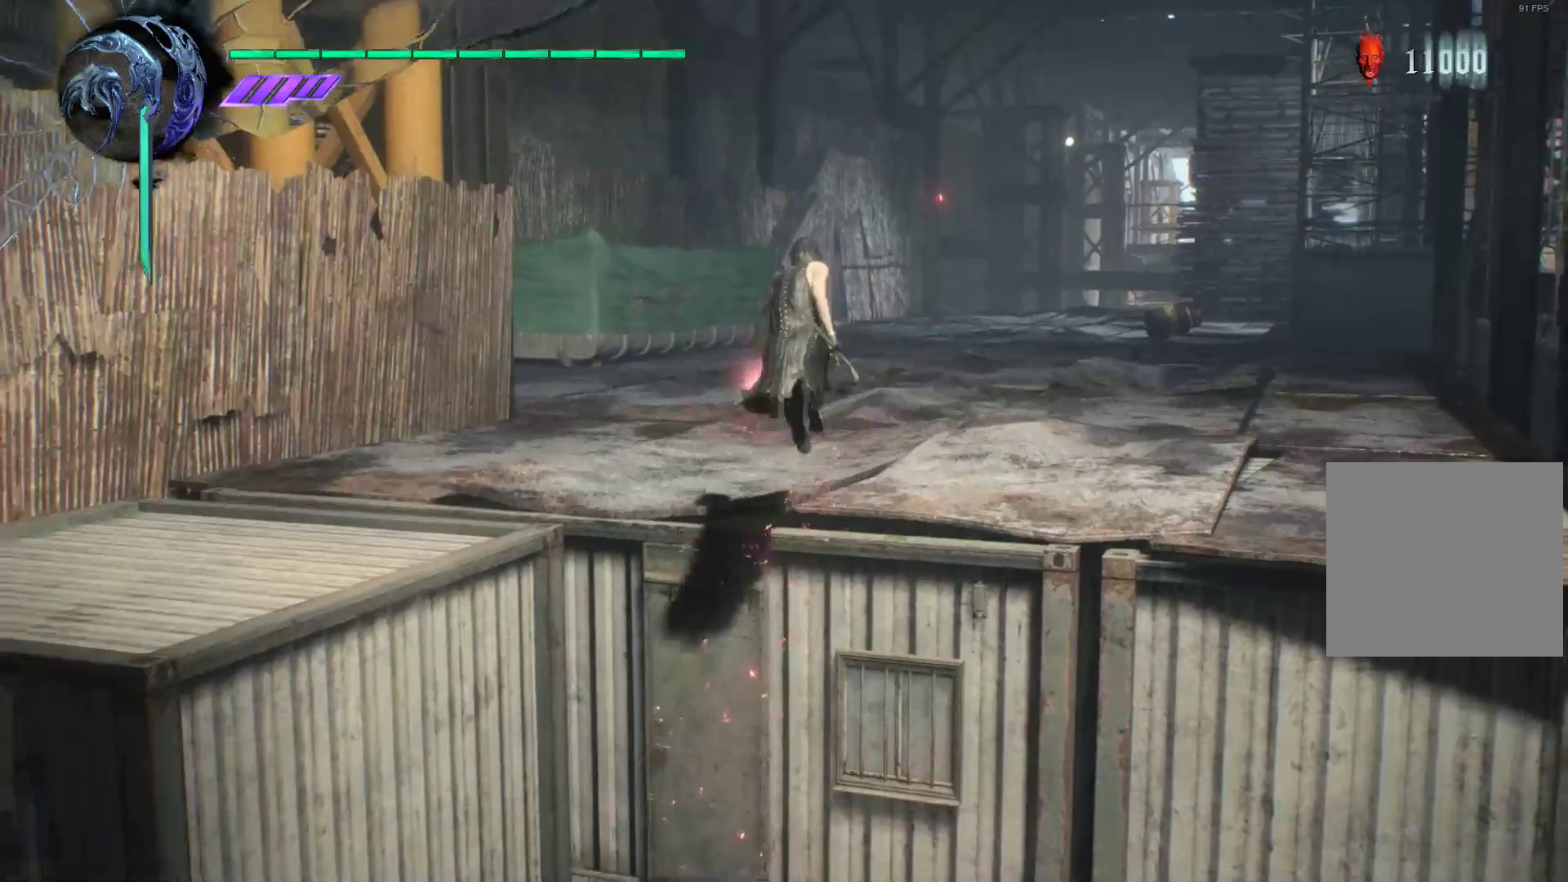
{"buttons": [], "left_stick": "up", "right_stick": "down-right", "events": [[397, "right_stick", "right"], [448, "right_stick", "down-right"]]}
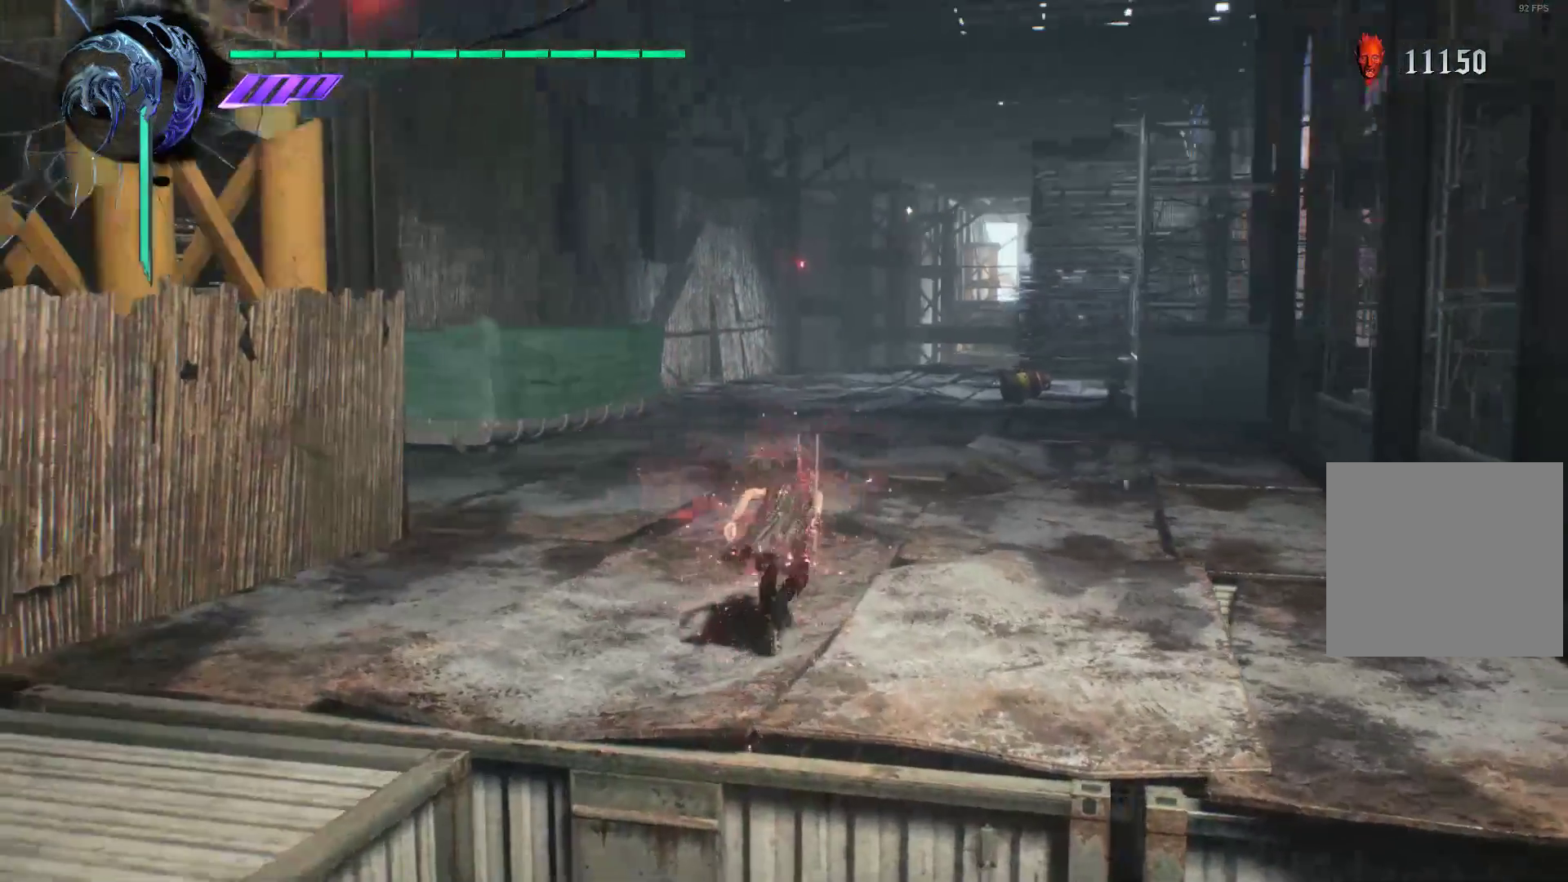
{"buttons": [], "left_stick": "up", "right_stick": "center", "events": [[293, "right_stick", "center"]]}
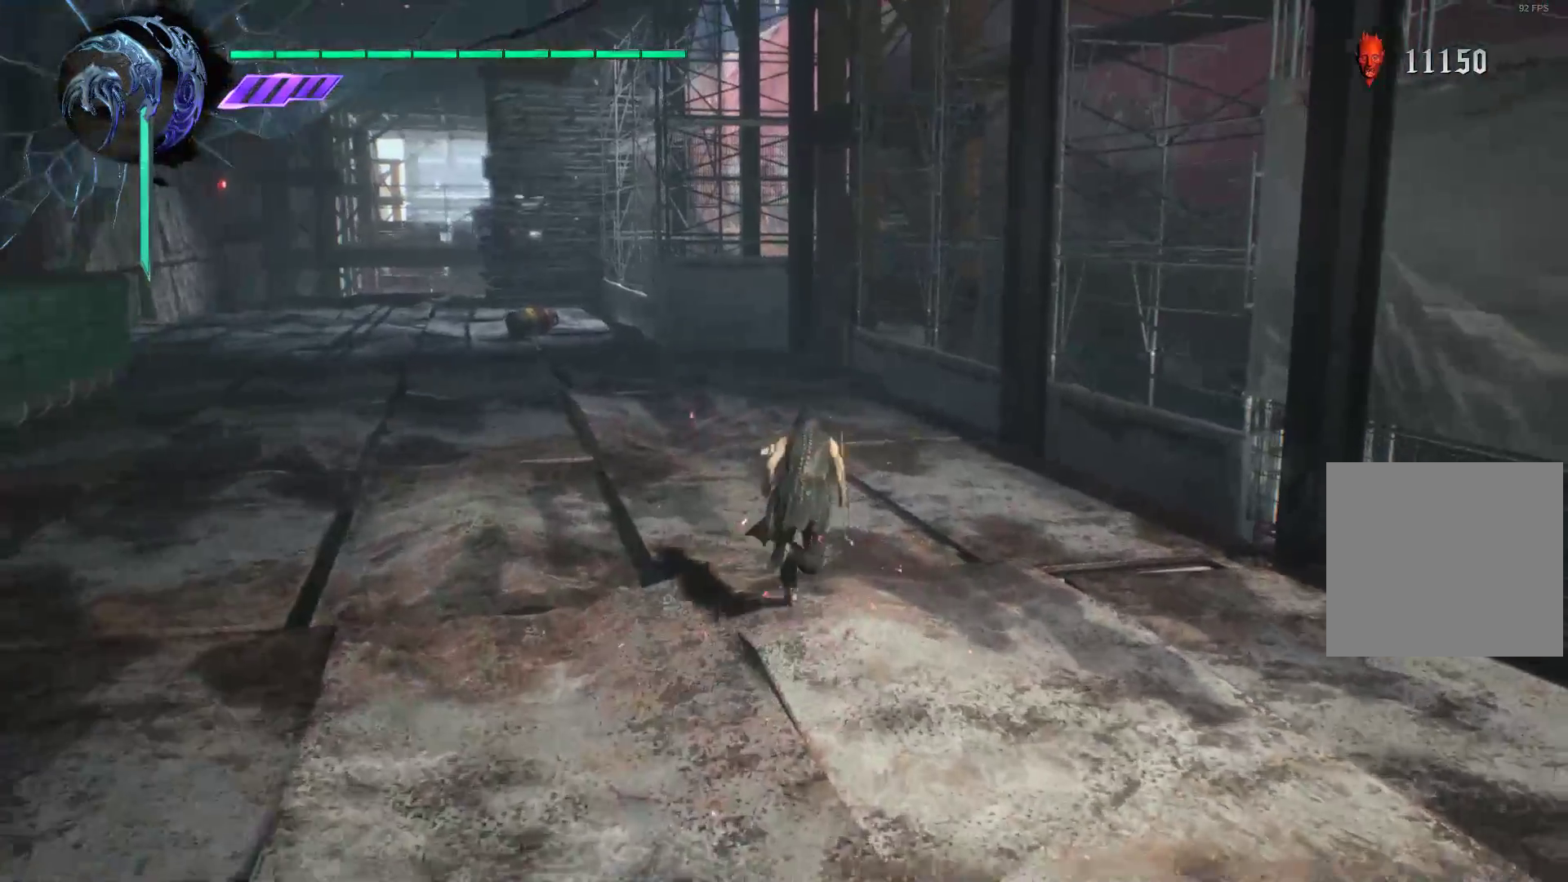
{"buttons": [], "left_stick": "up", "right_stick": "left", "events": [[379, "right_stick", "left"]]}
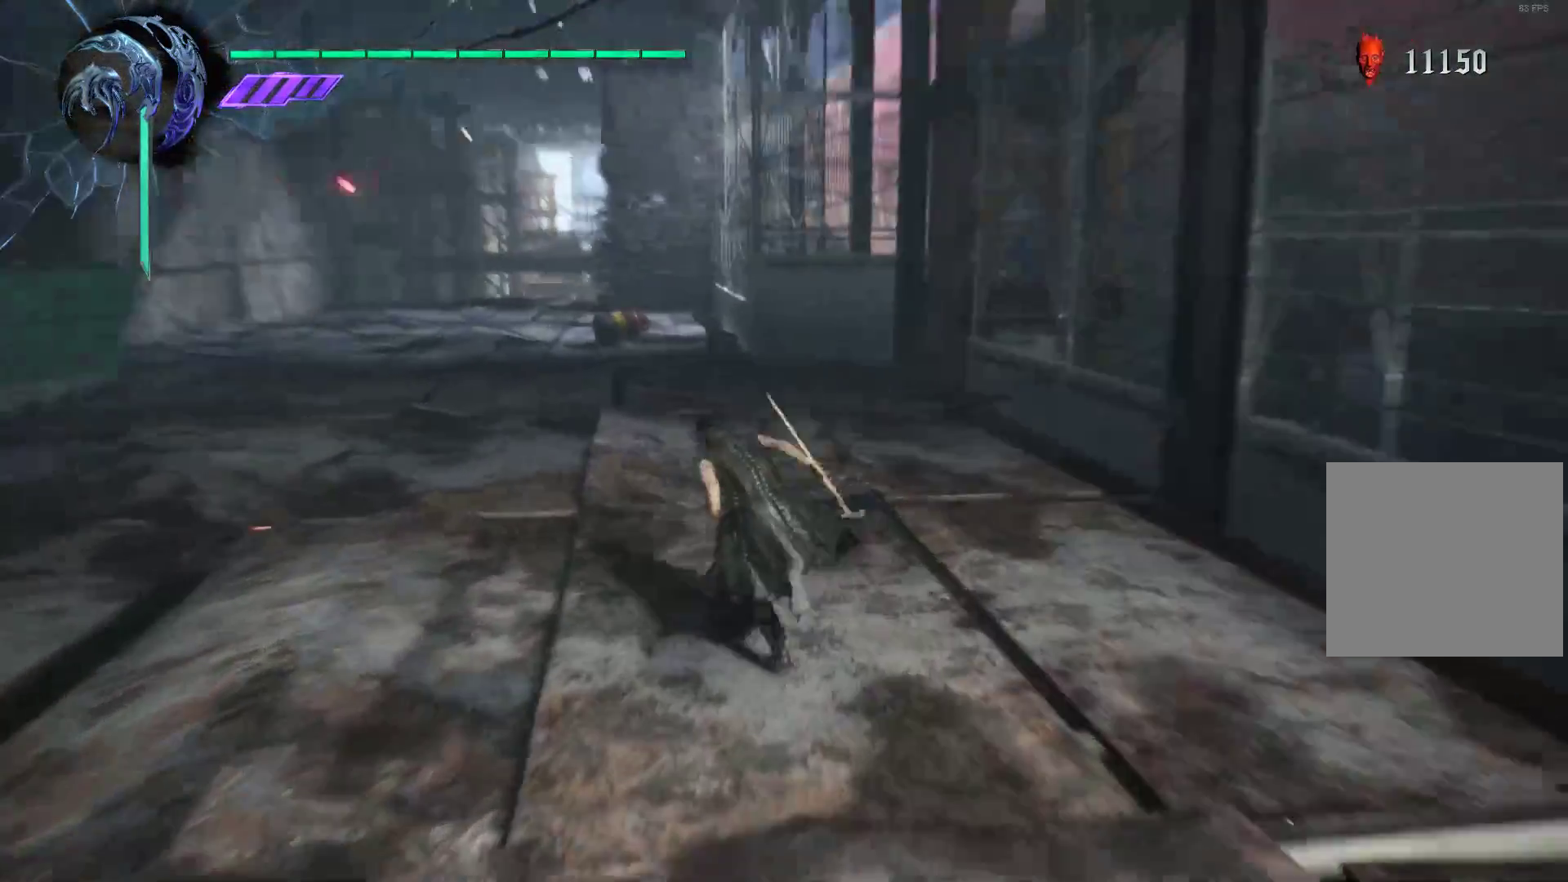
{"buttons": [], "left_stick": "up", "right_stick": "center", "events": [[207, "right_stick", "center"]]}
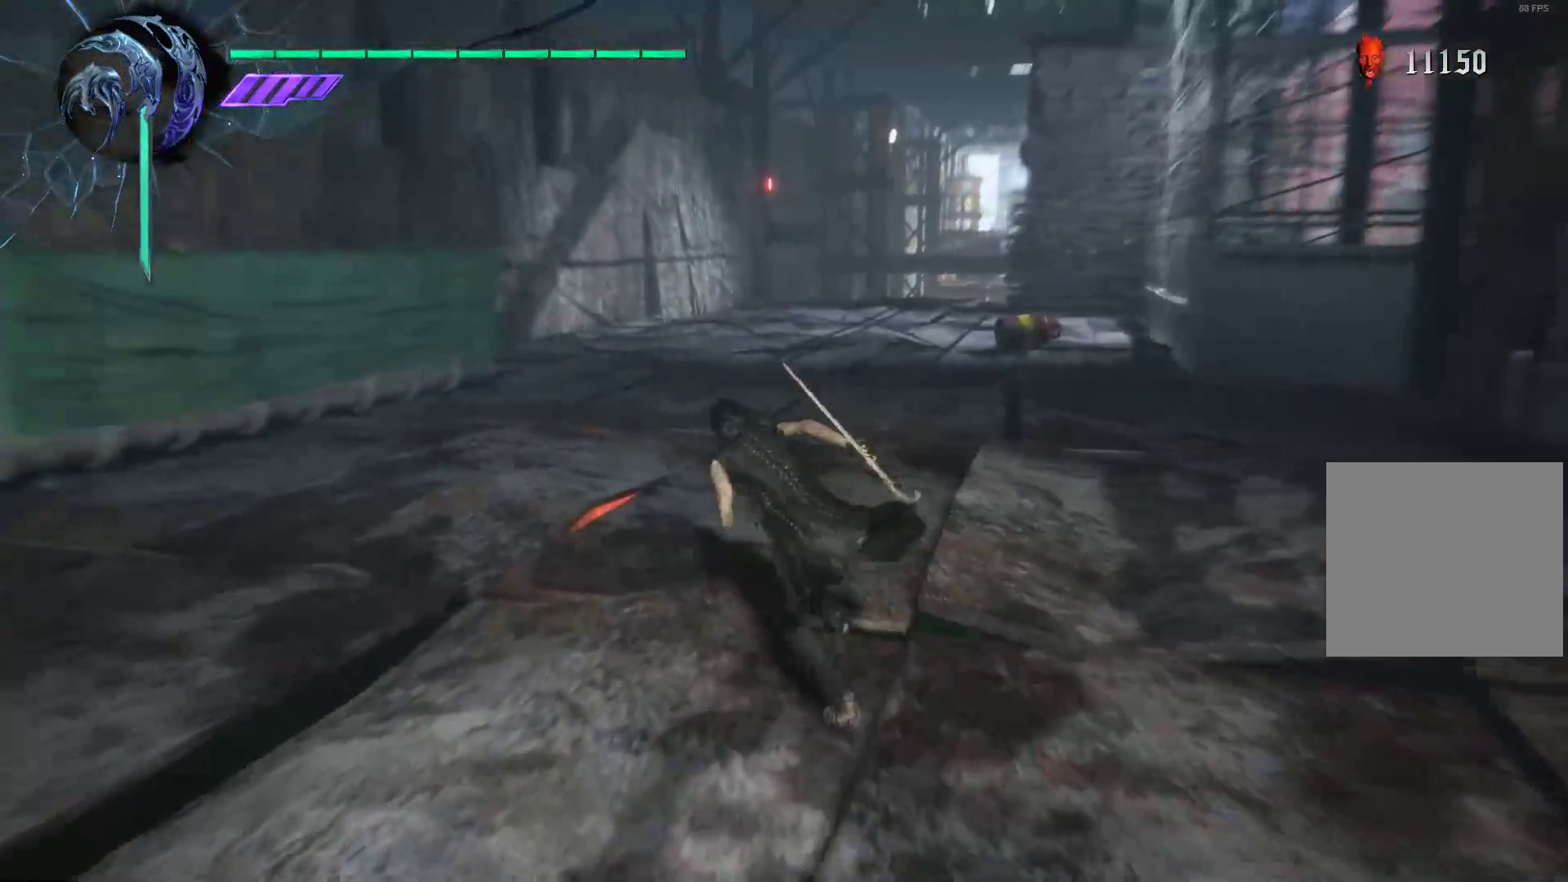
{"buttons": [], "left_stick": "up", "right_stick": "center", "events": []}
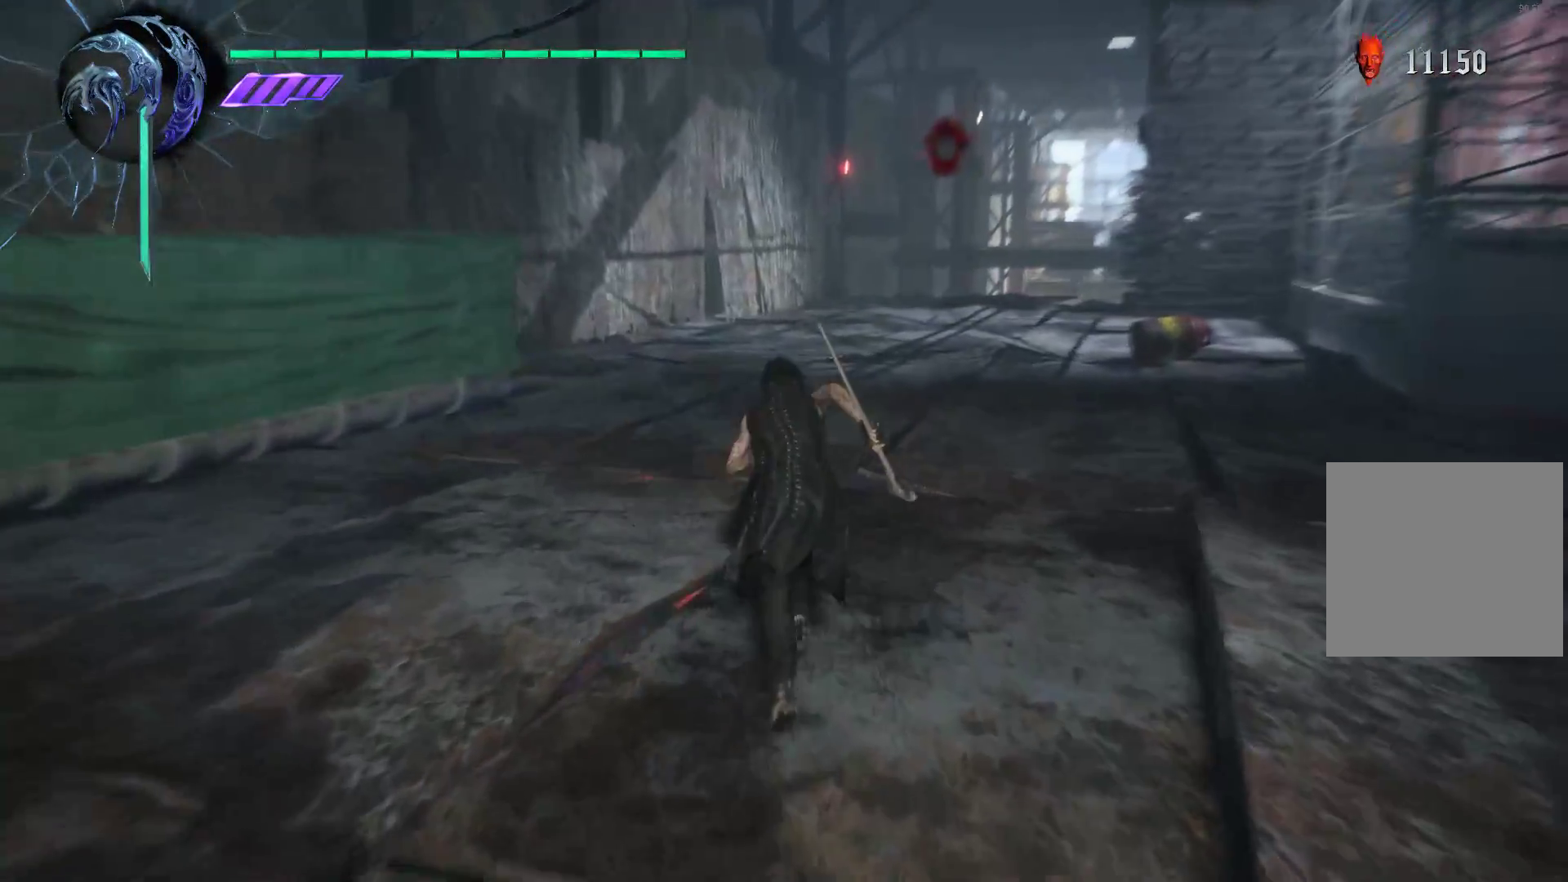
{"buttons": [], "left_stick": "up-left", "right_stick": "right", "events": [[431, "right_stick", "right"], [448, "left_stick", "up-left"]]}
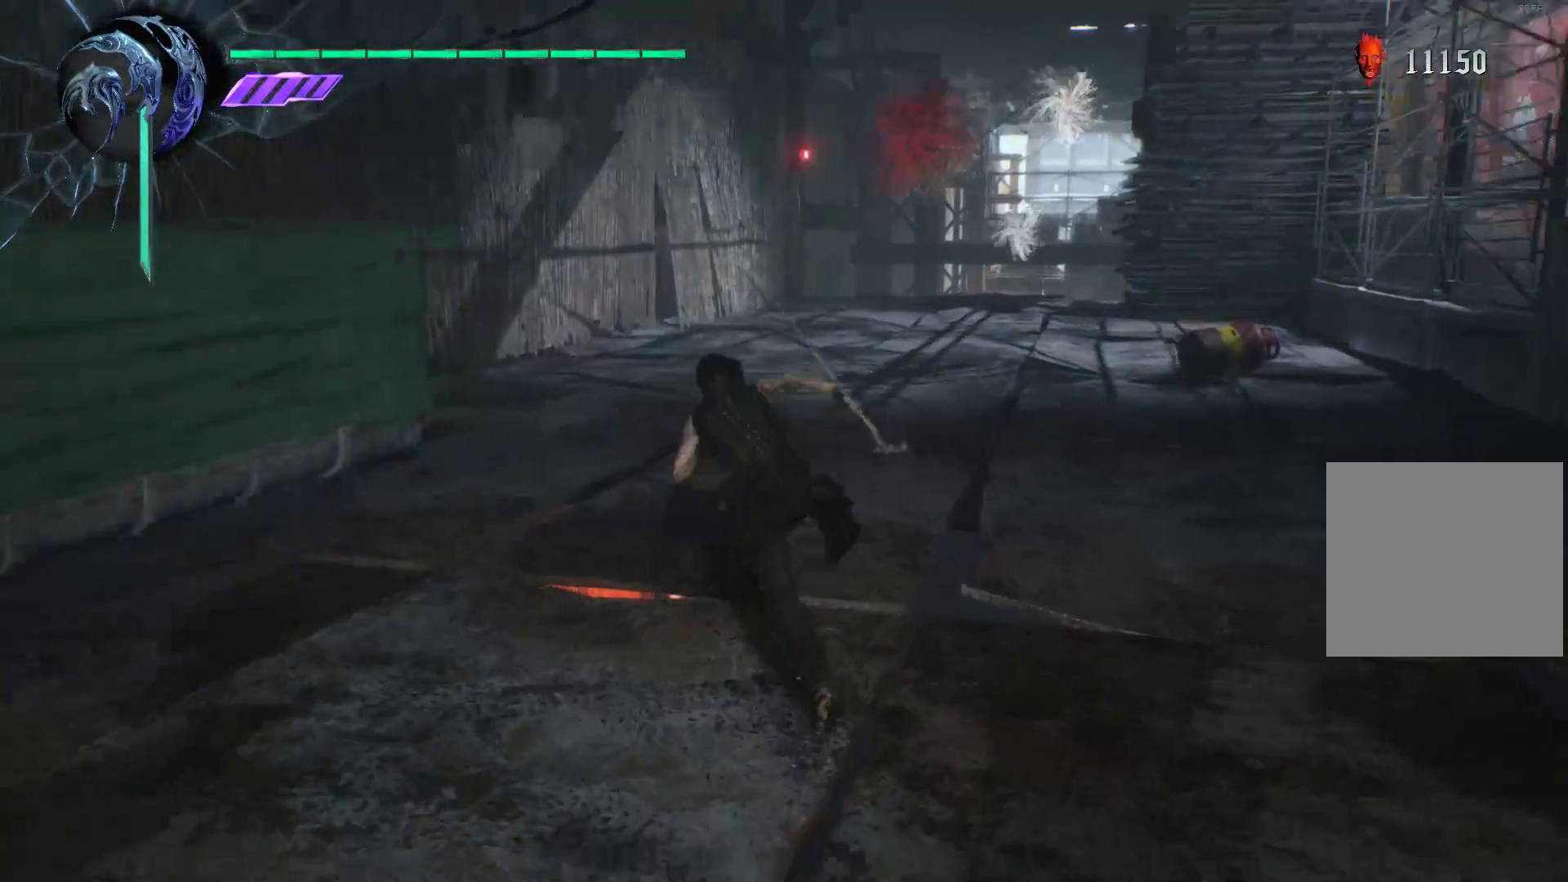
{"buttons": [], "left_stick": "down", "right_stick": "center", "events": [[52, "R1", "down"], [52, "right_stick", "center"], [190, "left_stick", "center"], [483, "R1", "up"], [483, "left_stick", "down"]]}